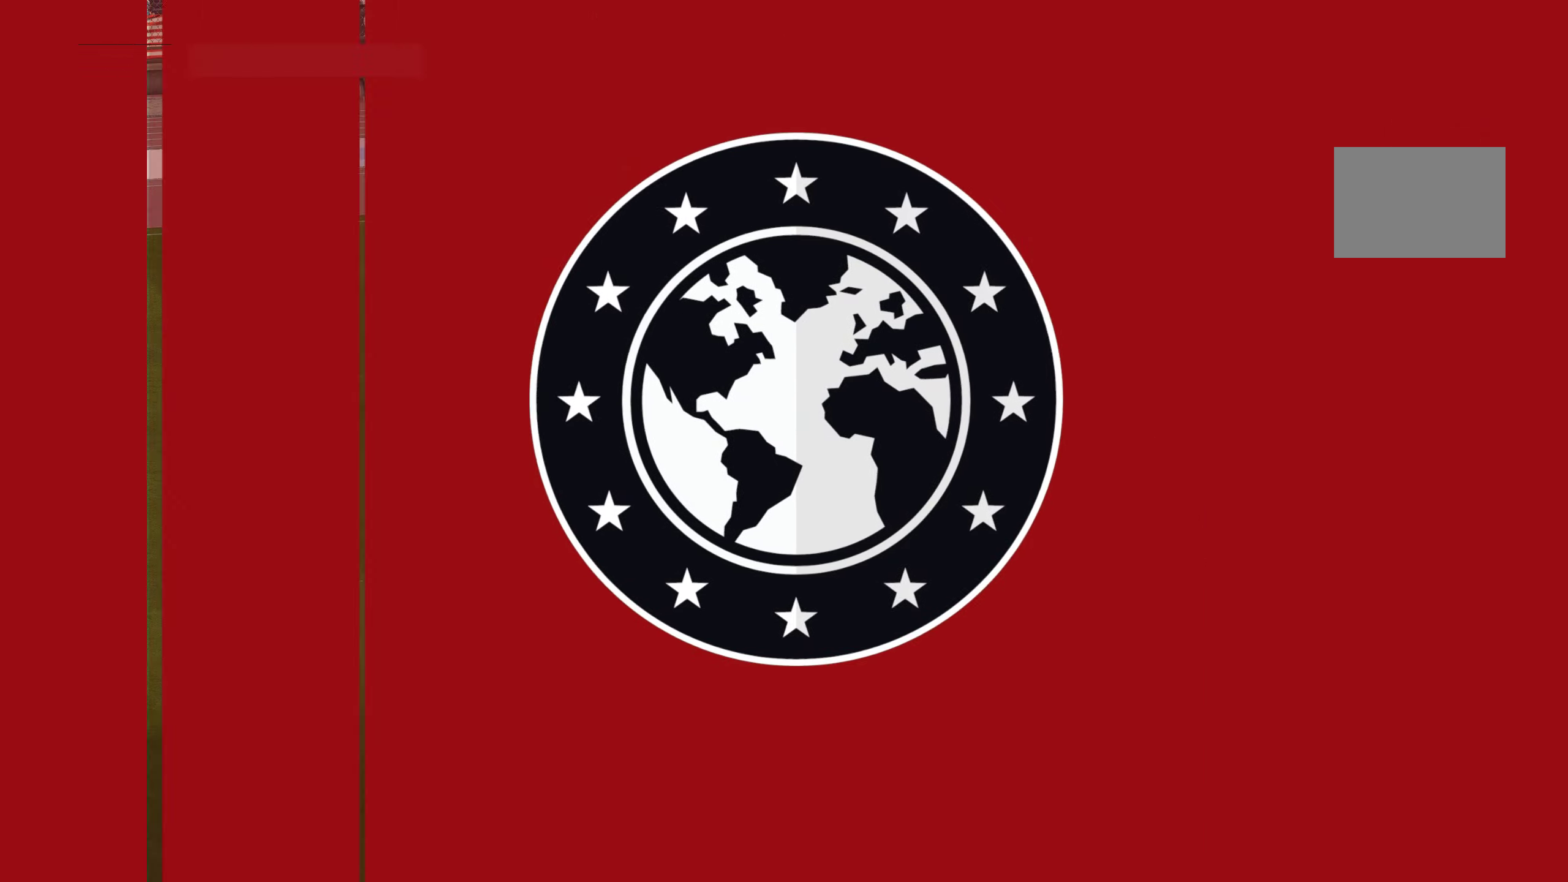
Gameplay with a controller (Xbox layout); each line is a JSON object with the inputs held at the frame after it. "events" lists button and stick changes between this image and that frame as [ms after this image, input, new state], when the widget could be followed in between. Not read: L3 R3.
{"buttons": [], "left_stick": "center", "right_stick": "center", "events": []}
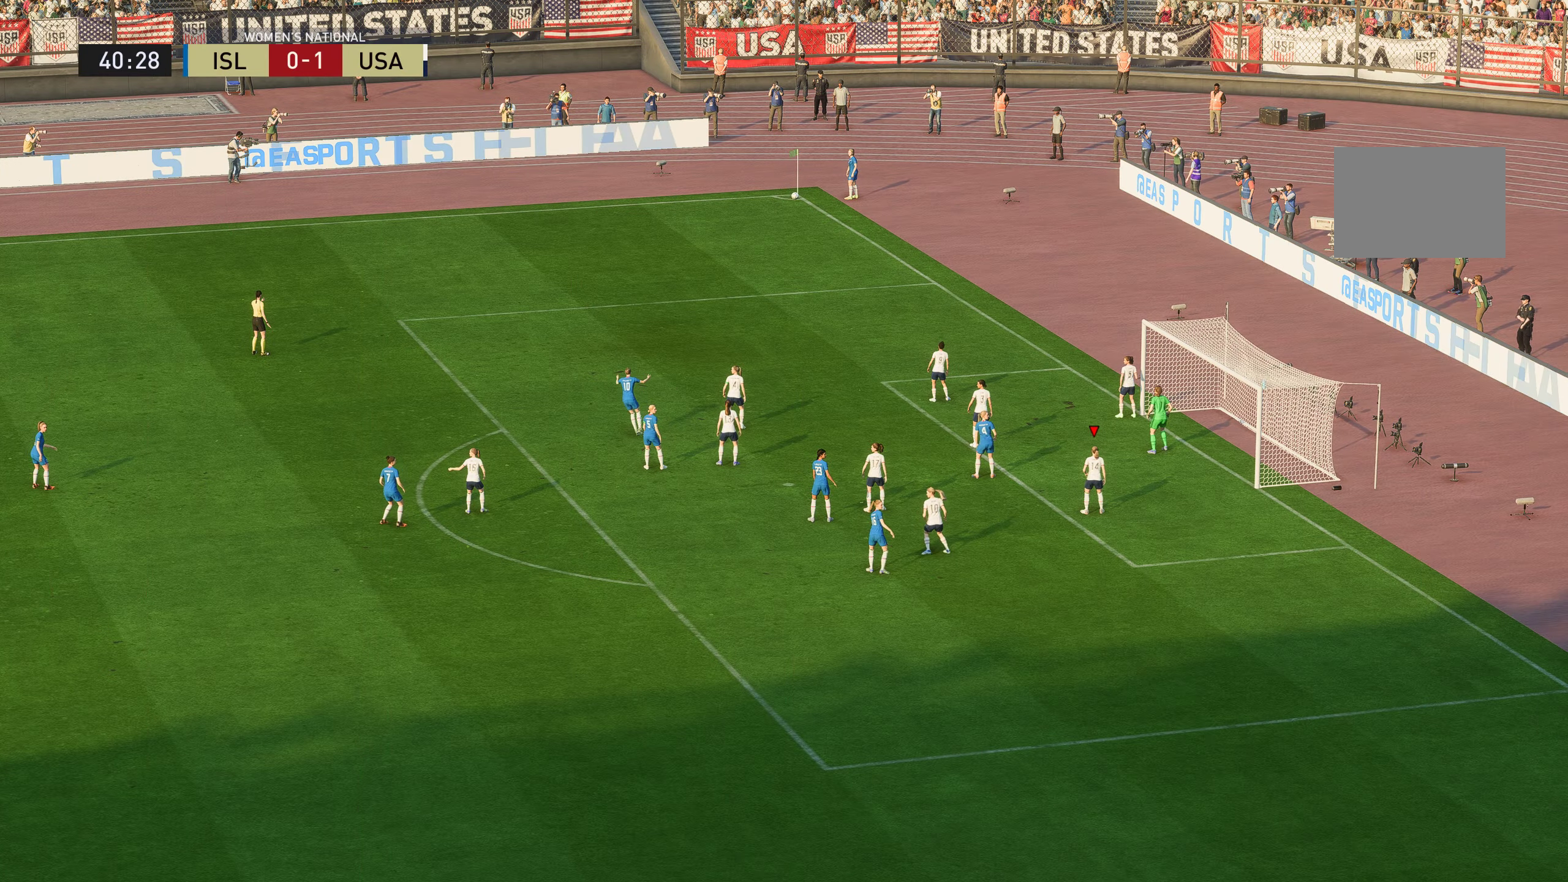
{"buttons": [], "left_stick": "center", "right_stick": "center", "events": []}
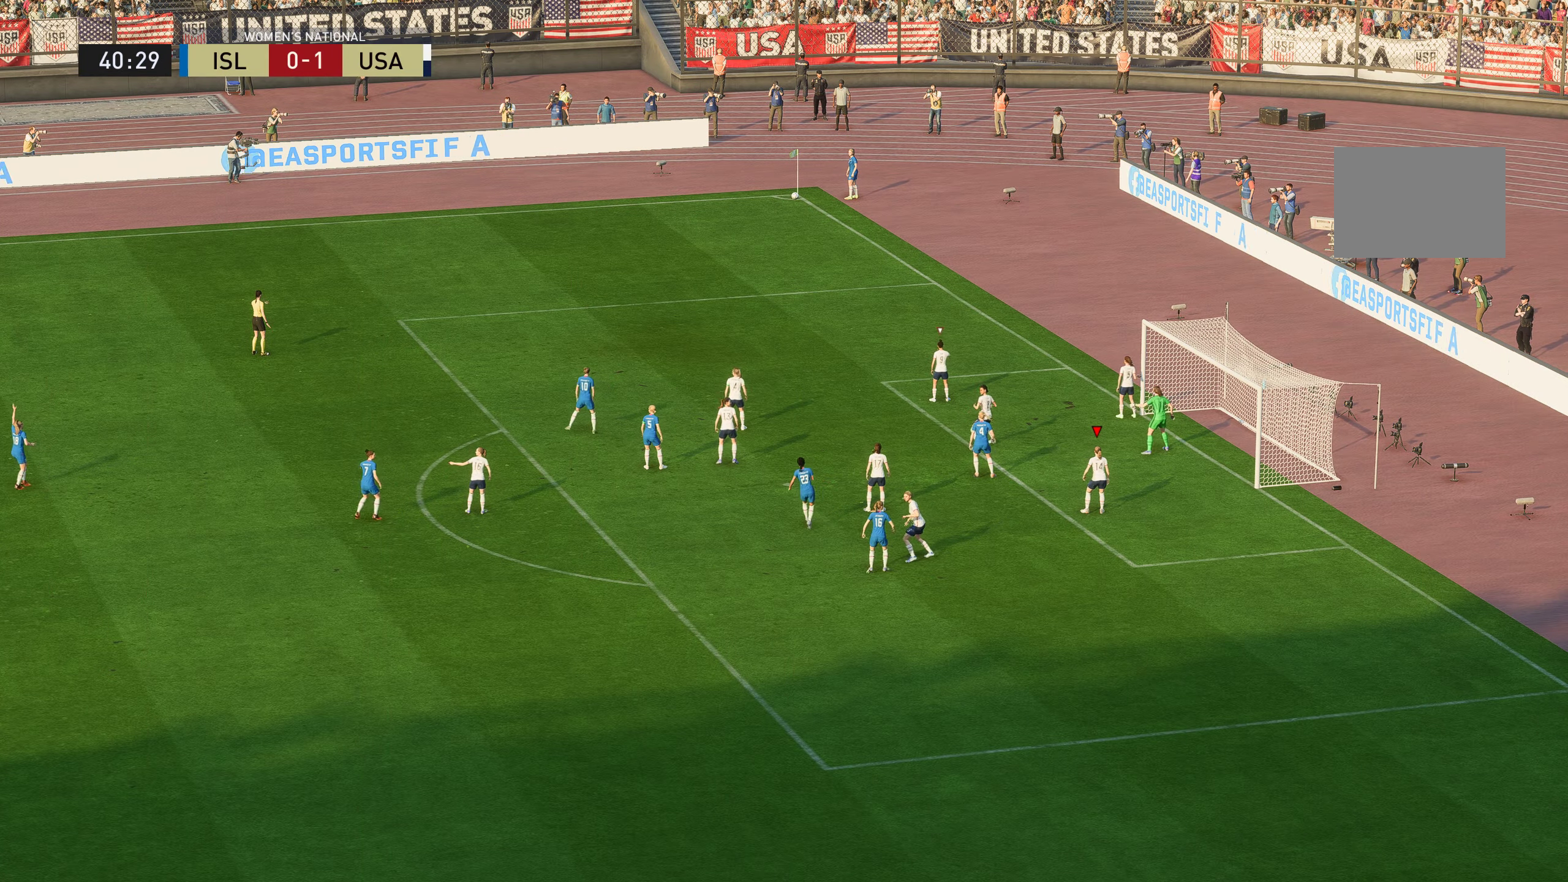
{"buttons": [], "left_stick": "center", "right_stick": "center", "events": []}
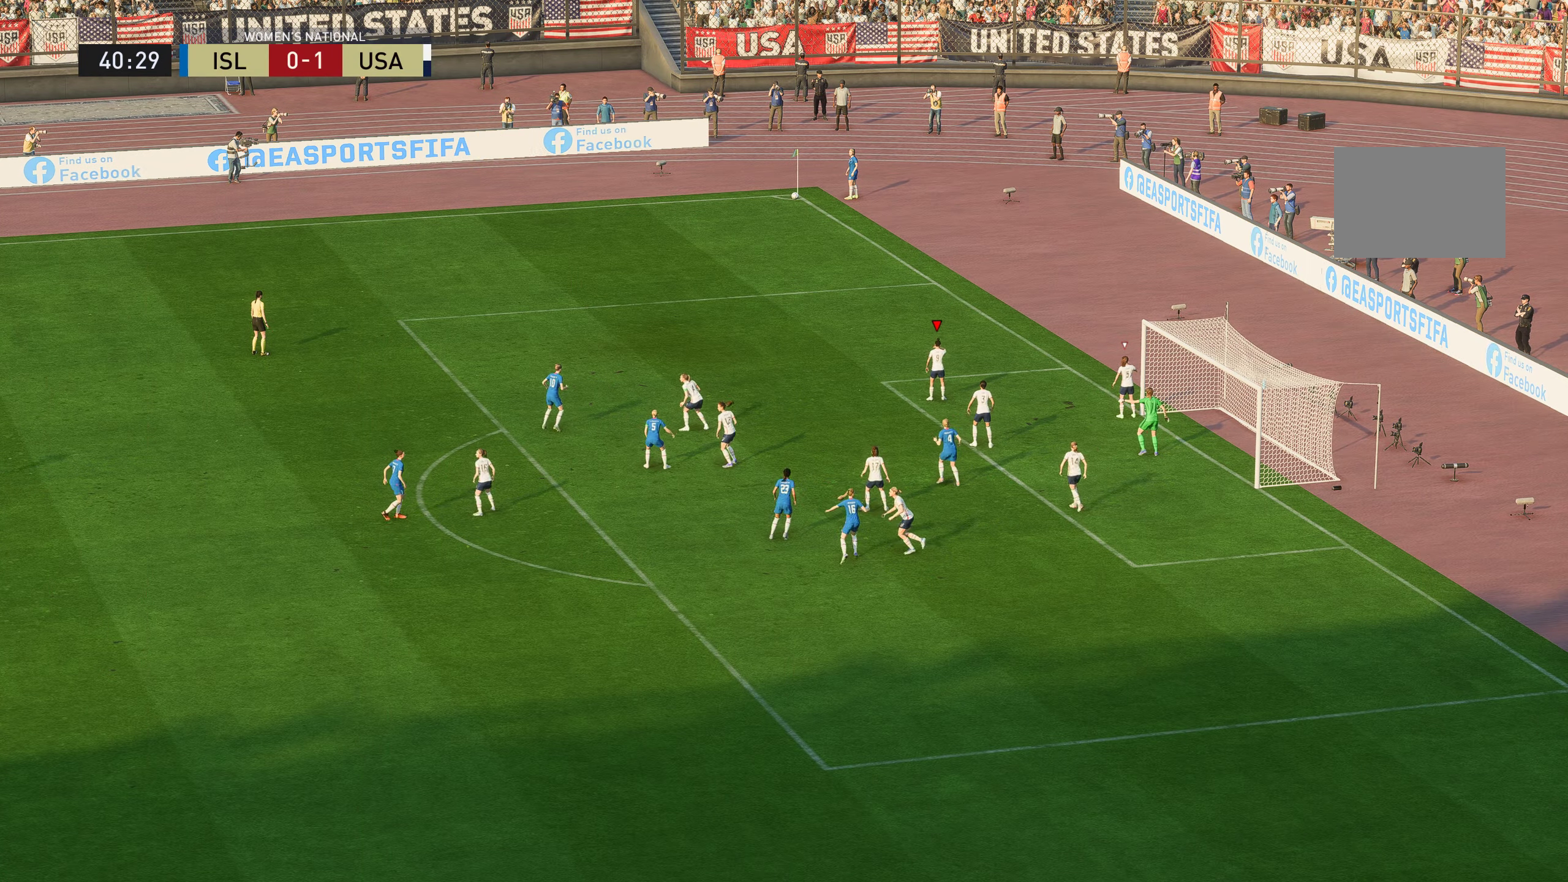
{"buttons": [], "left_stick": "center", "right_stick": "center", "events": []}
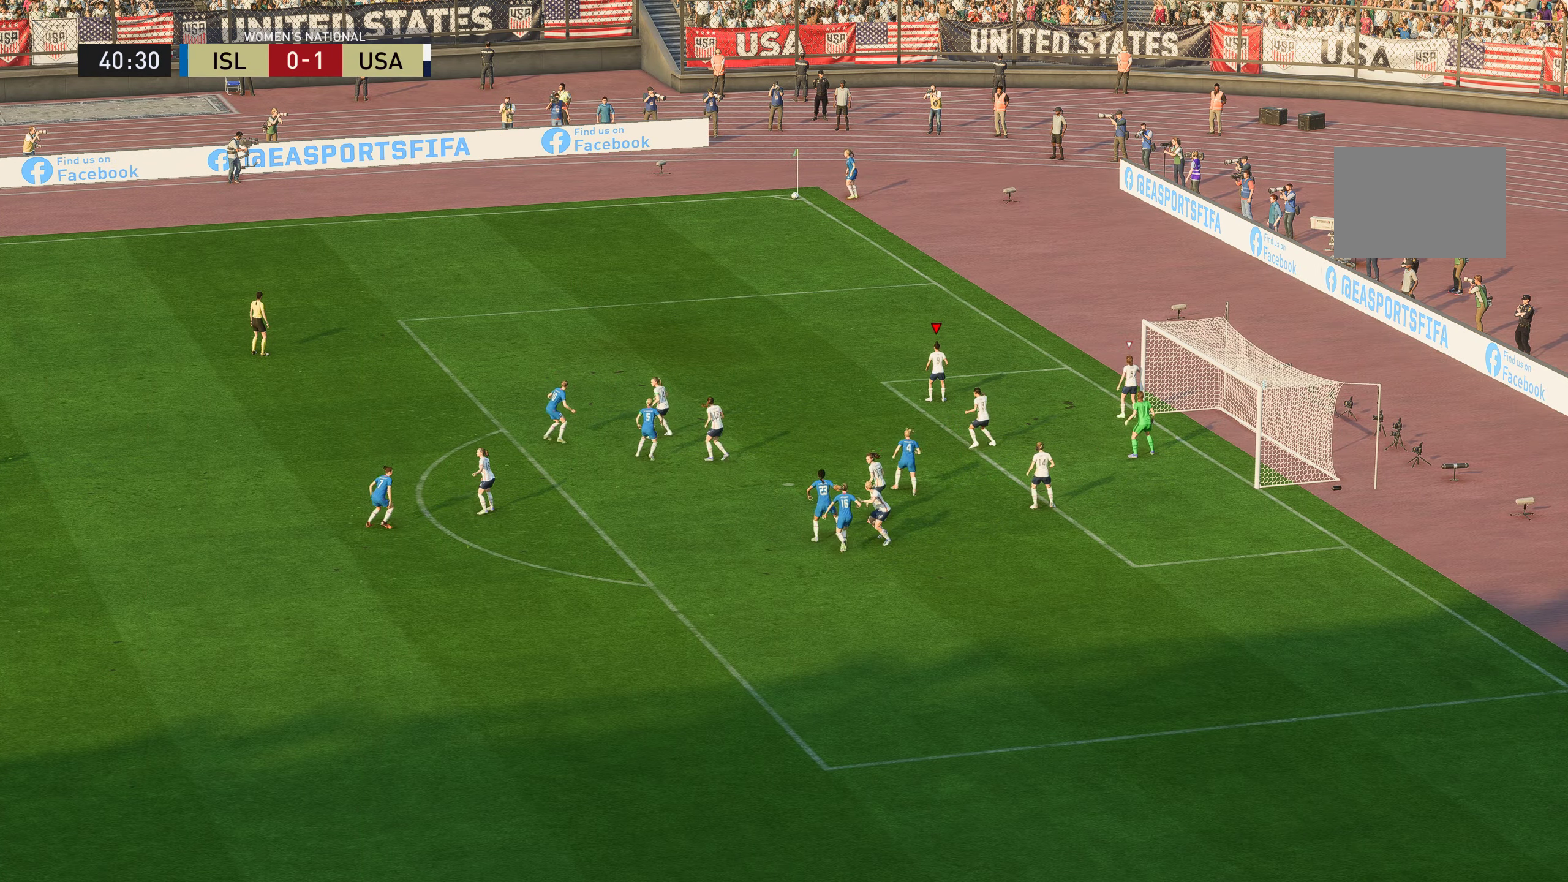
{"buttons": [], "left_stick": "center", "right_stick": "center", "events": []}
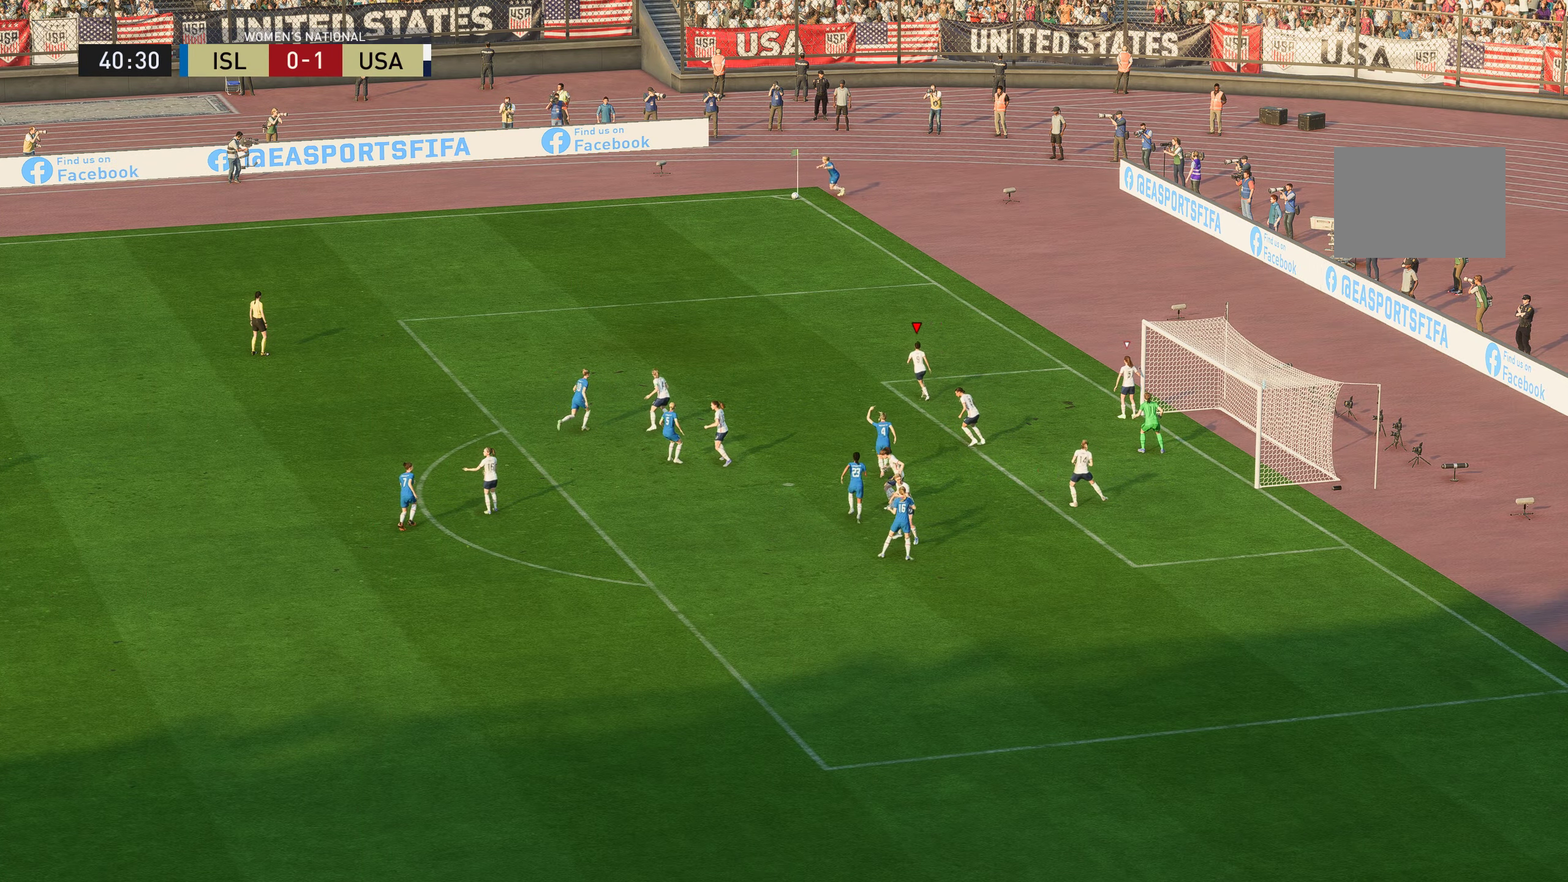
{"buttons": [], "left_stick": "center", "right_stick": "center", "events": []}
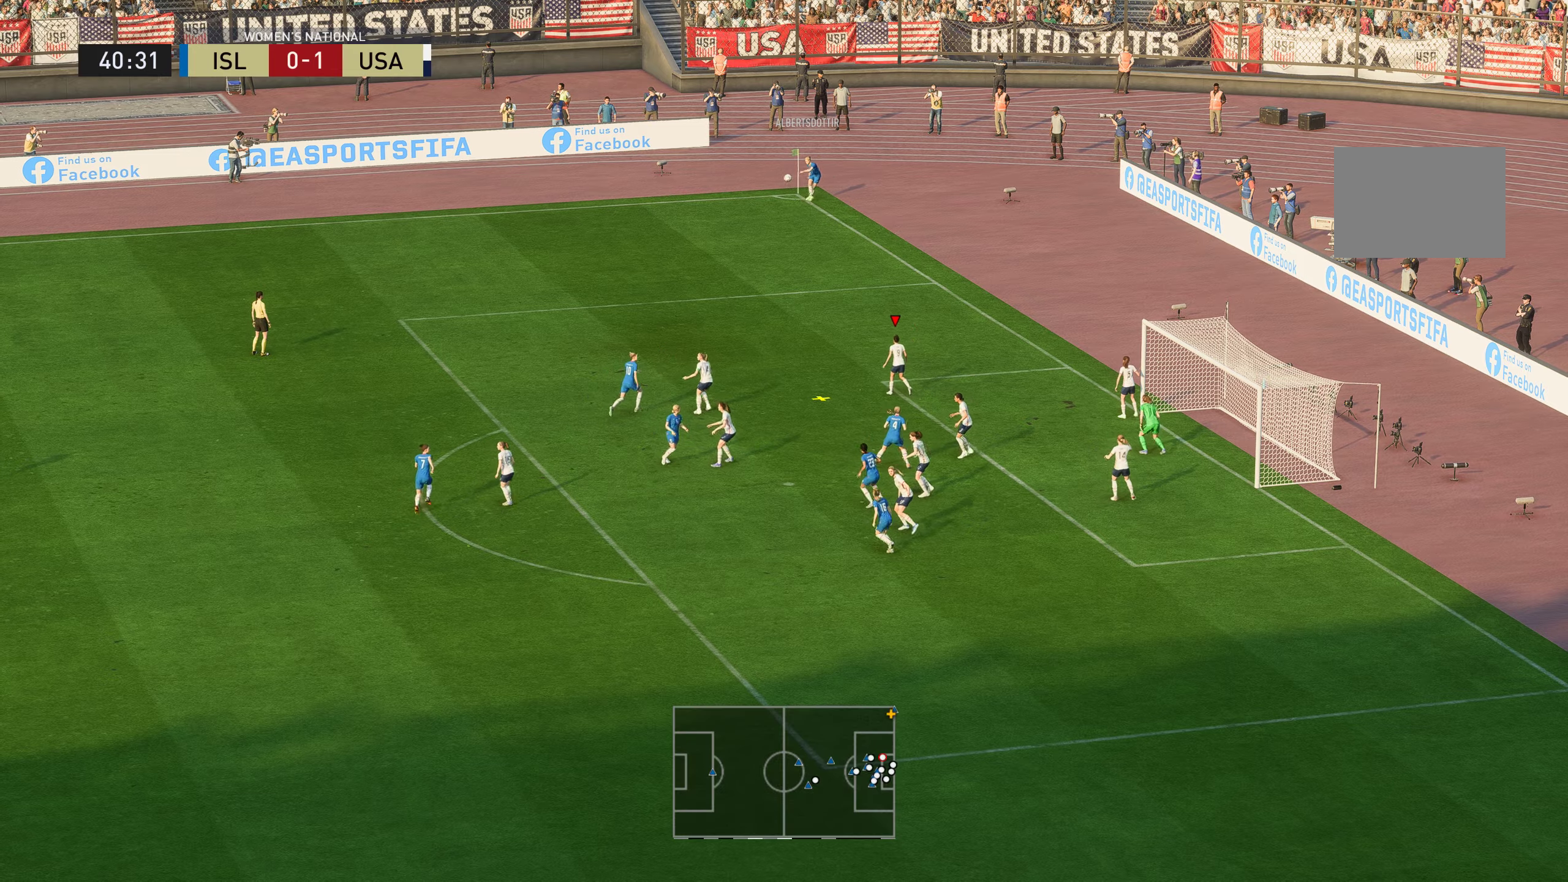
{"buttons": [], "left_stick": "up-left", "right_stick": "center", "events": [[417, "left_stick", "up-left"]]}
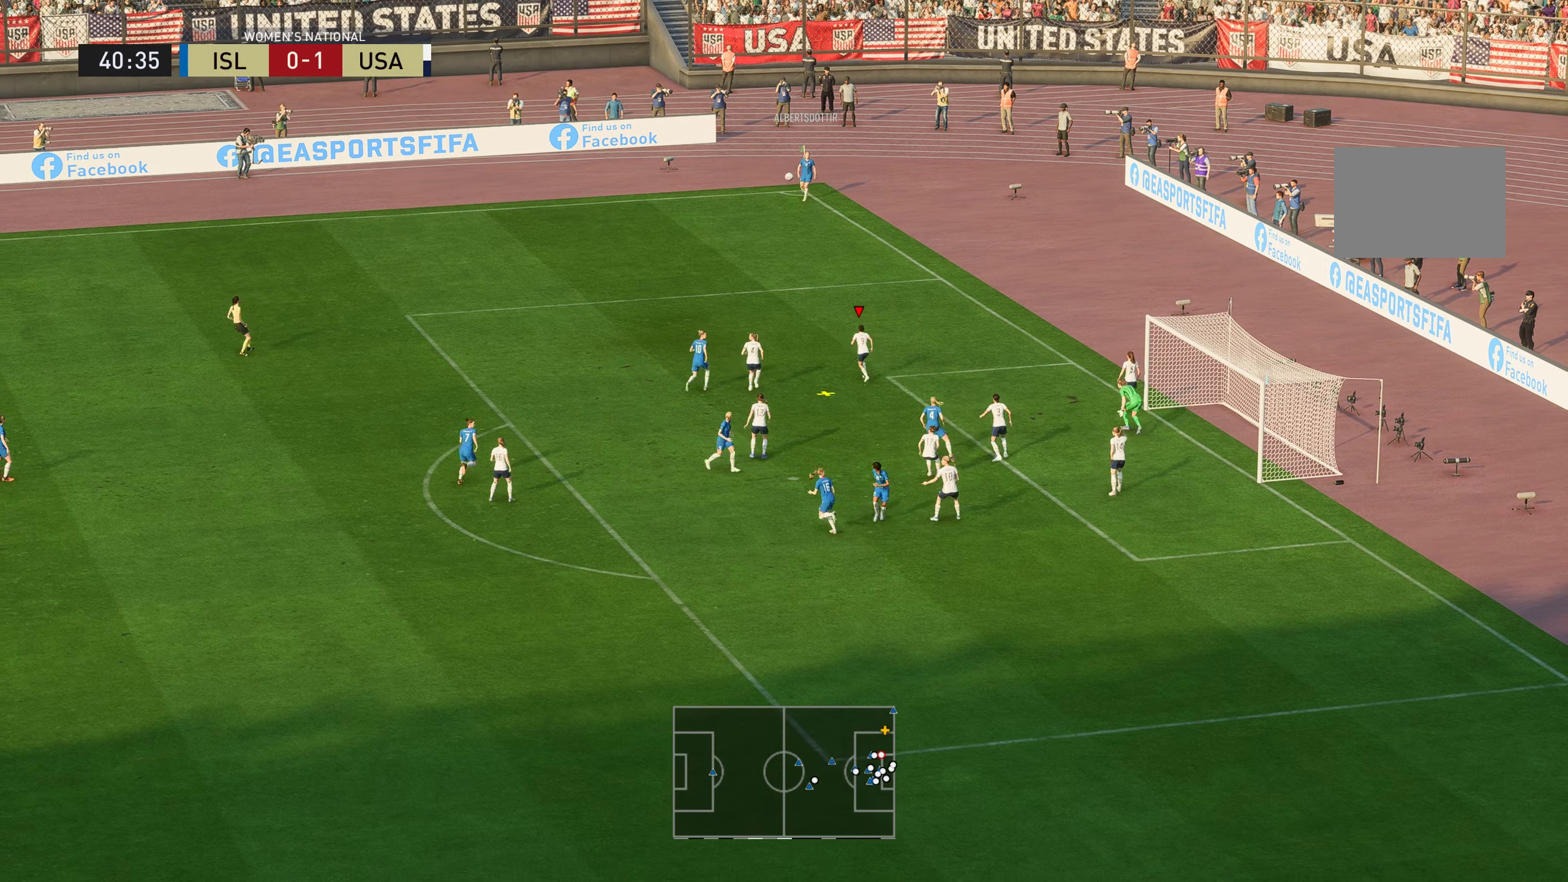
{"buttons": [], "left_stick": "up", "right_stick": "down", "events": [[350, "left_stick", "up"], [467, "right_stick", "down"]]}
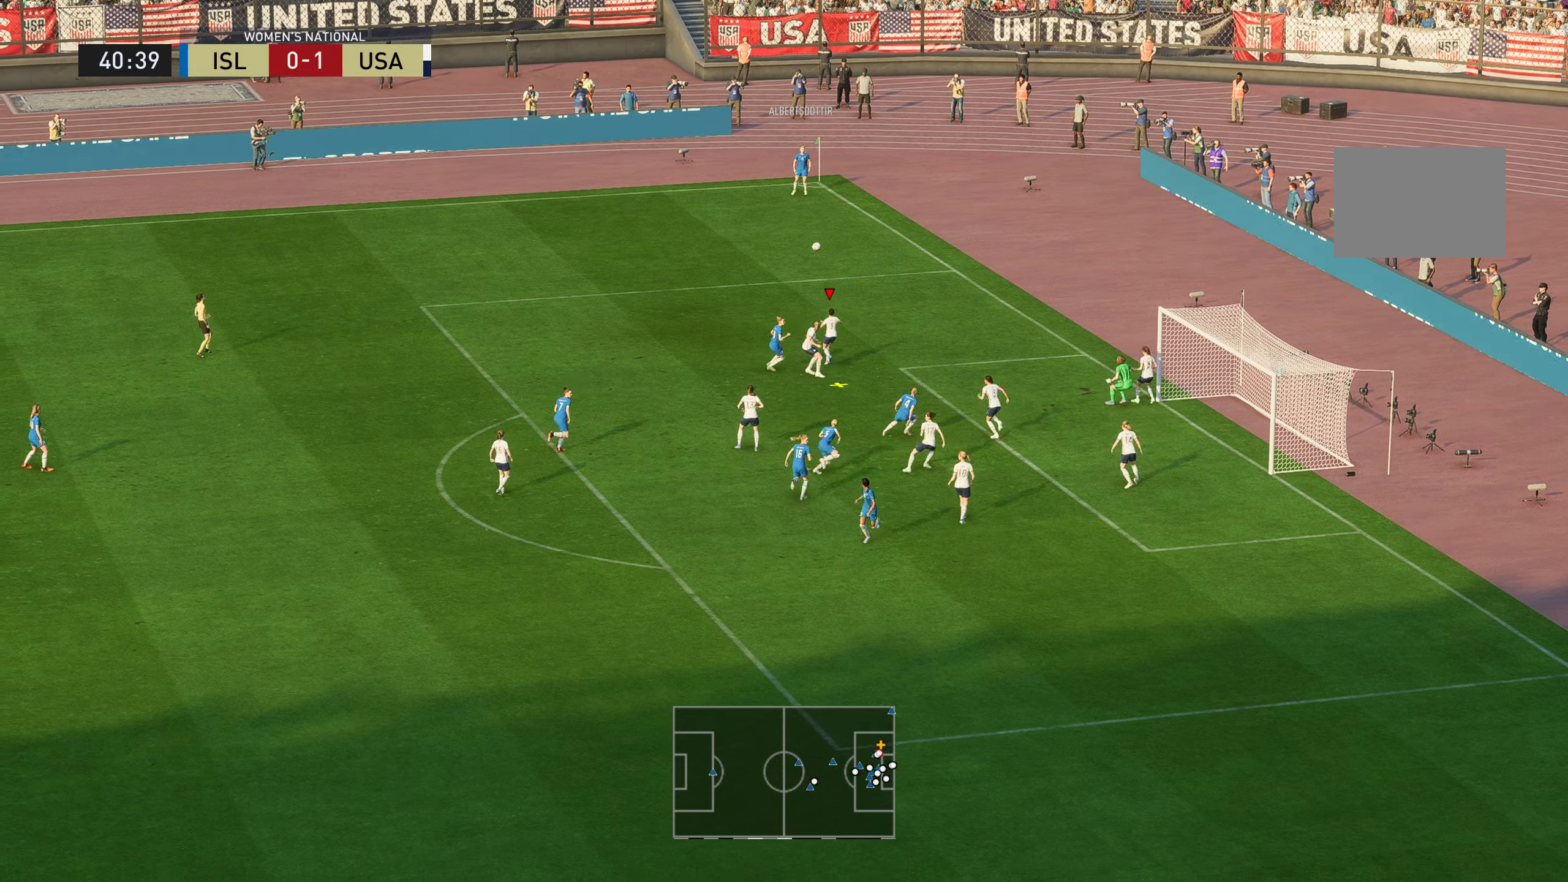
{"buttons": [], "left_stick": "up", "right_stick": "center", "events": [[117, "right_stick", "center"]]}
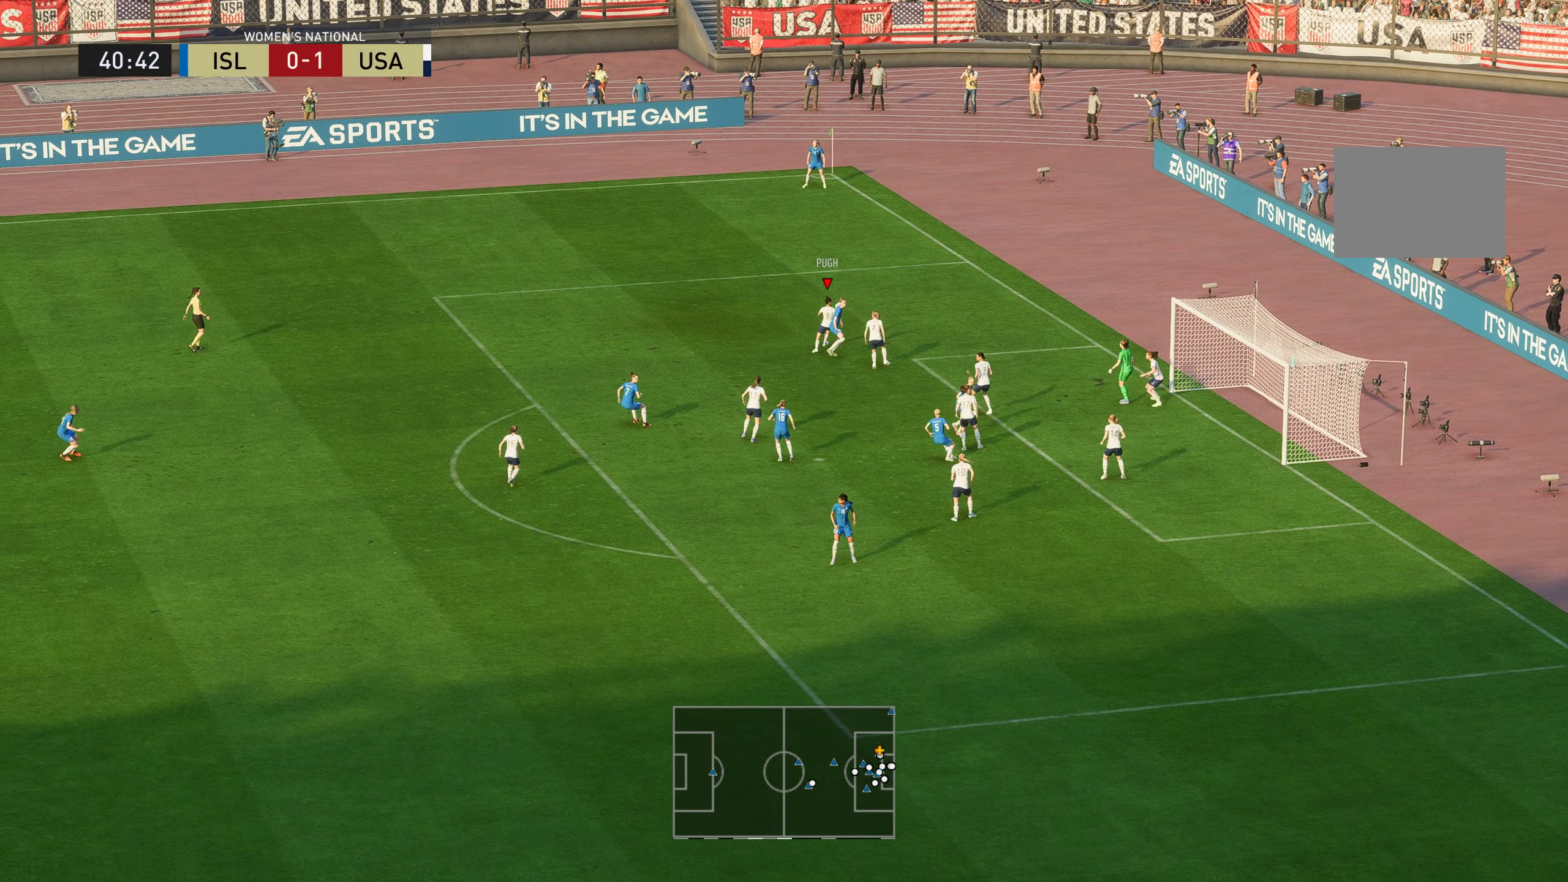
{"buttons": ["R2"], "left_stick": "up-left", "right_stick": "center", "events": [[84, "left_stick", "up-left"], [284, "R2", "down"]]}
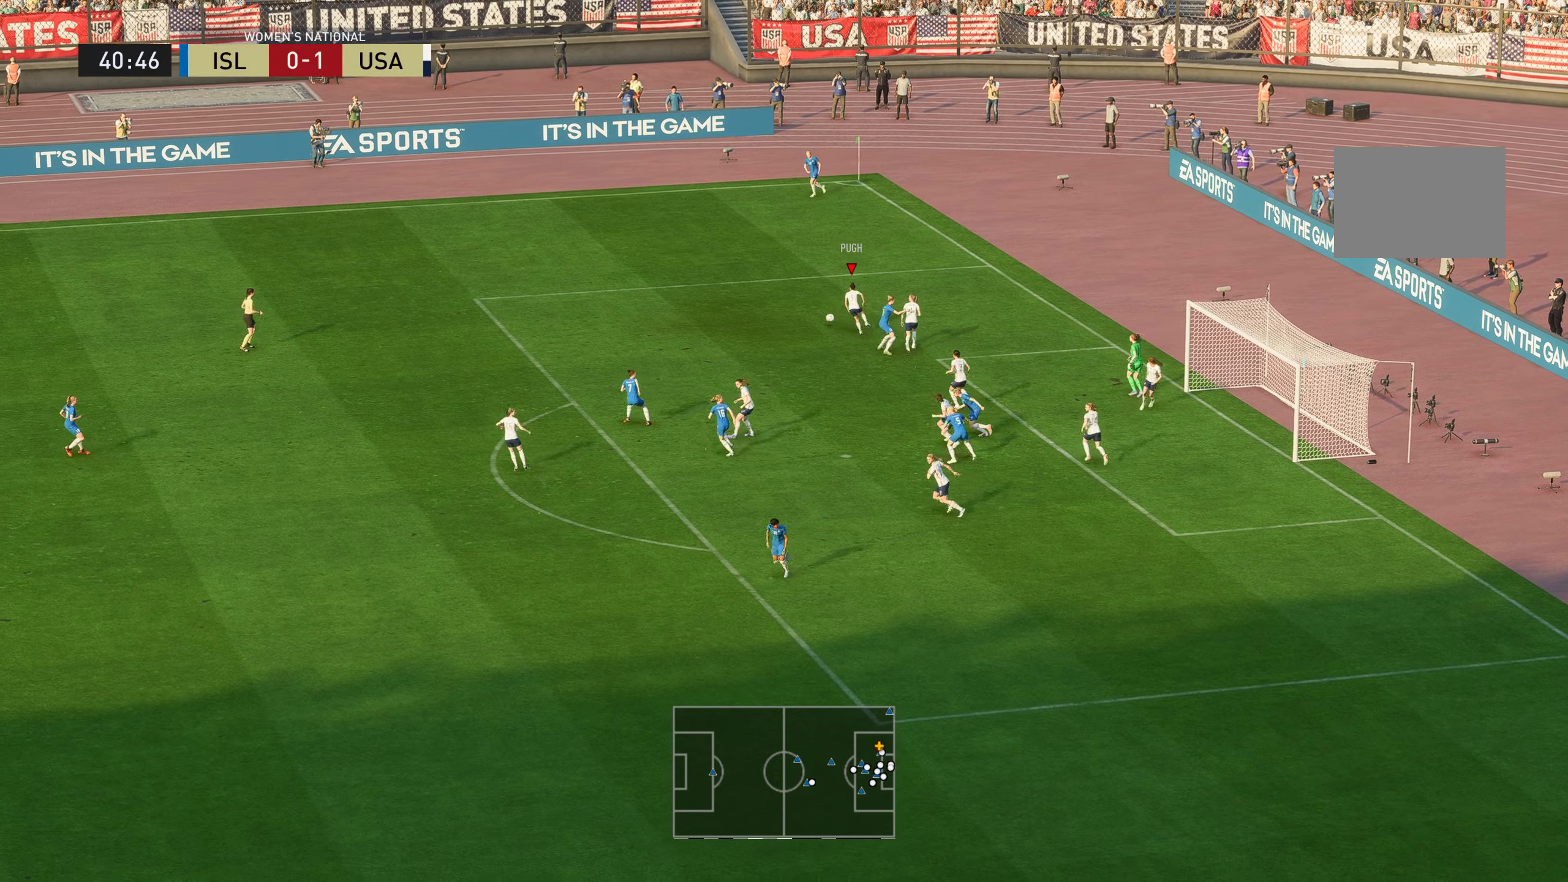
{"buttons": ["R2"], "left_stick": "left", "right_stick": "center", "events": [[401, "left_stick", "left"]]}
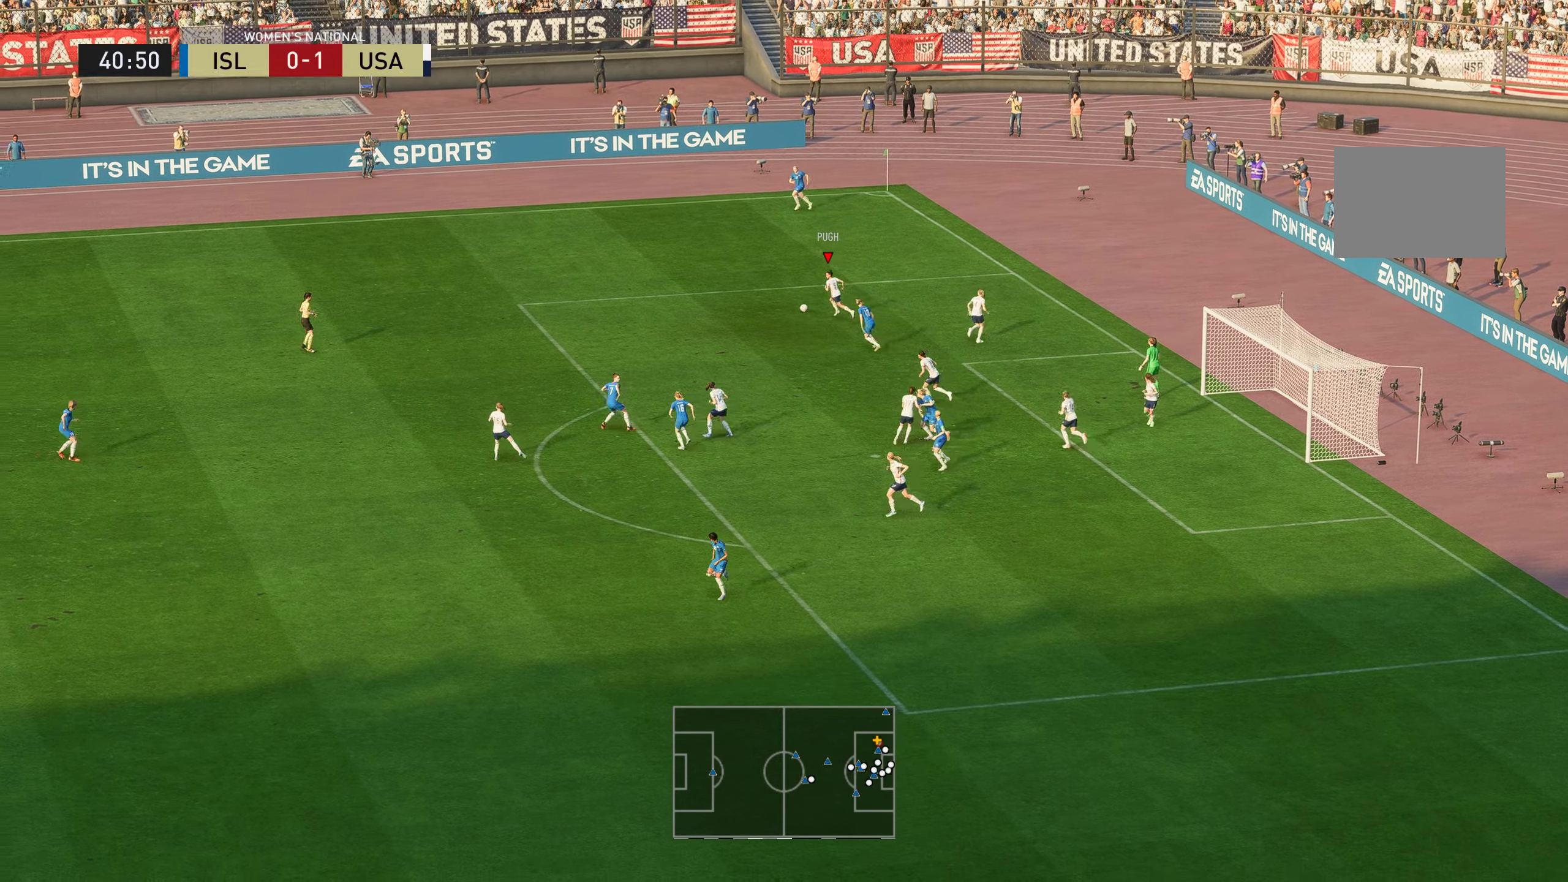
{"buttons": ["R2"], "left_stick": "left", "right_stick": "center", "events": []}
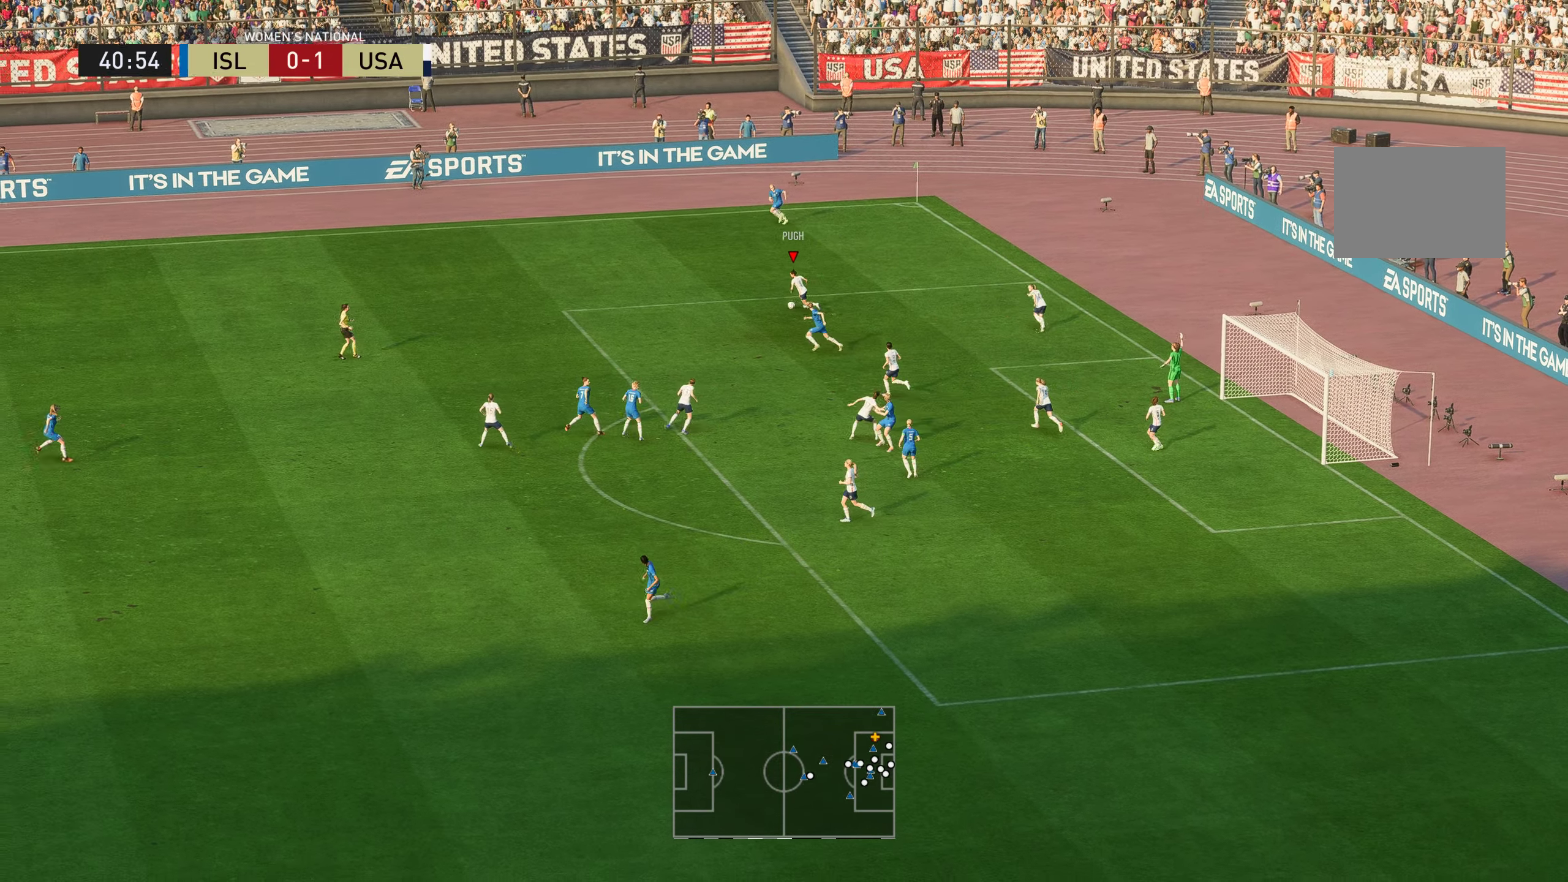
{"buttons": ["R2"], "left_stick": "left", "right_stick": "center", "events": []}
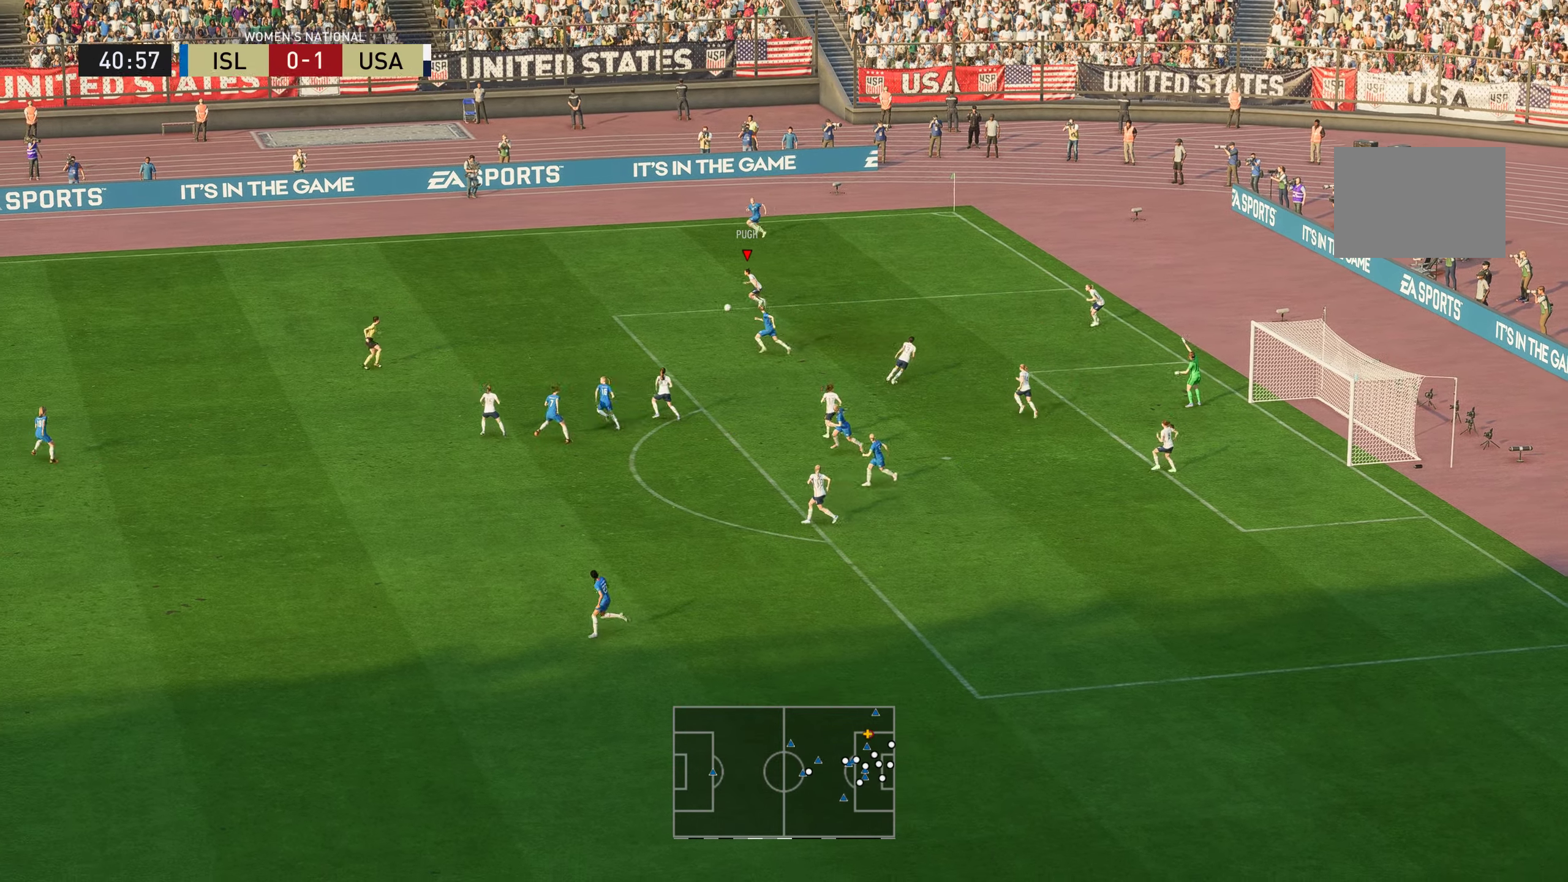
{"buttons": ["R2"], "left_stick": "left", "right_stick": "center", "events": []}
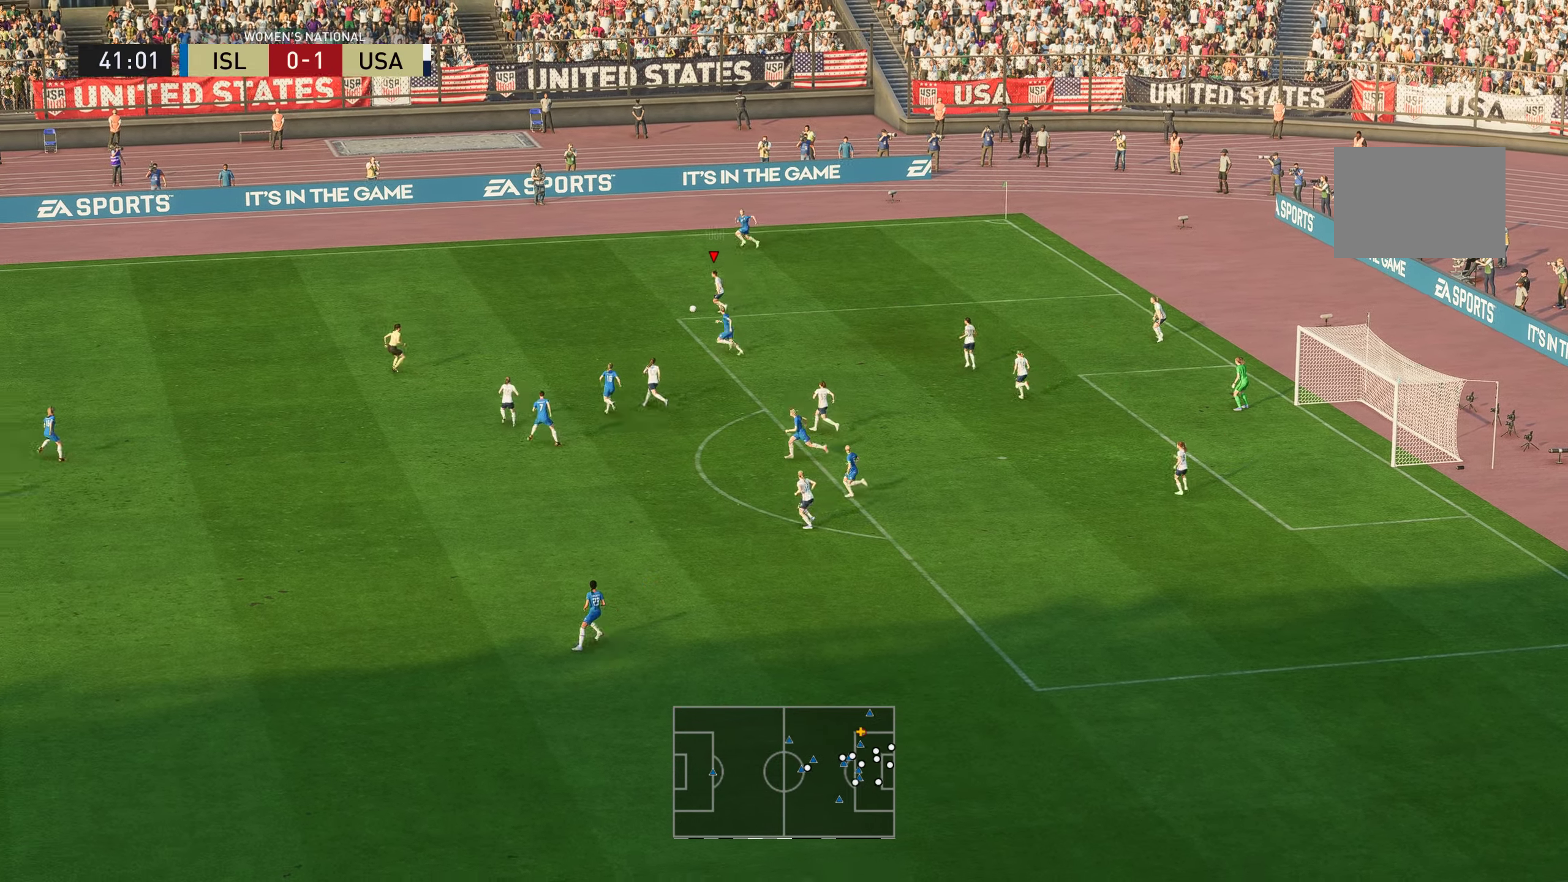
{"buttons": ["R2"], "left_stick": "left", "right_stick": "center", "events": []}
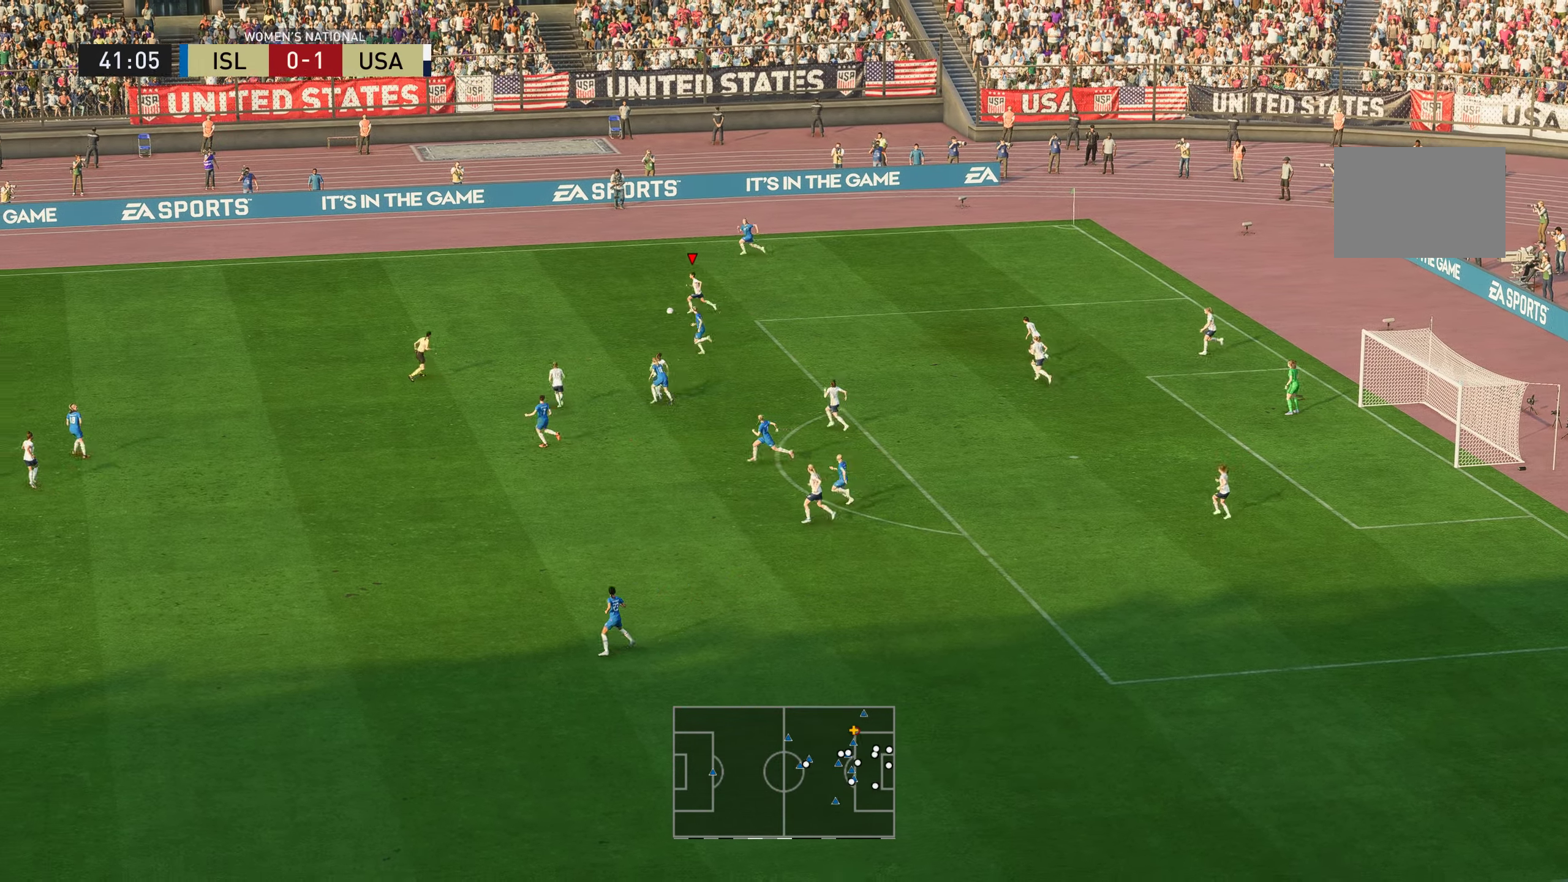
{"buttons": ["R2"], "left_stick": "left", "right_stick": "left", "events": [[50, "right_stick", "left"]]}
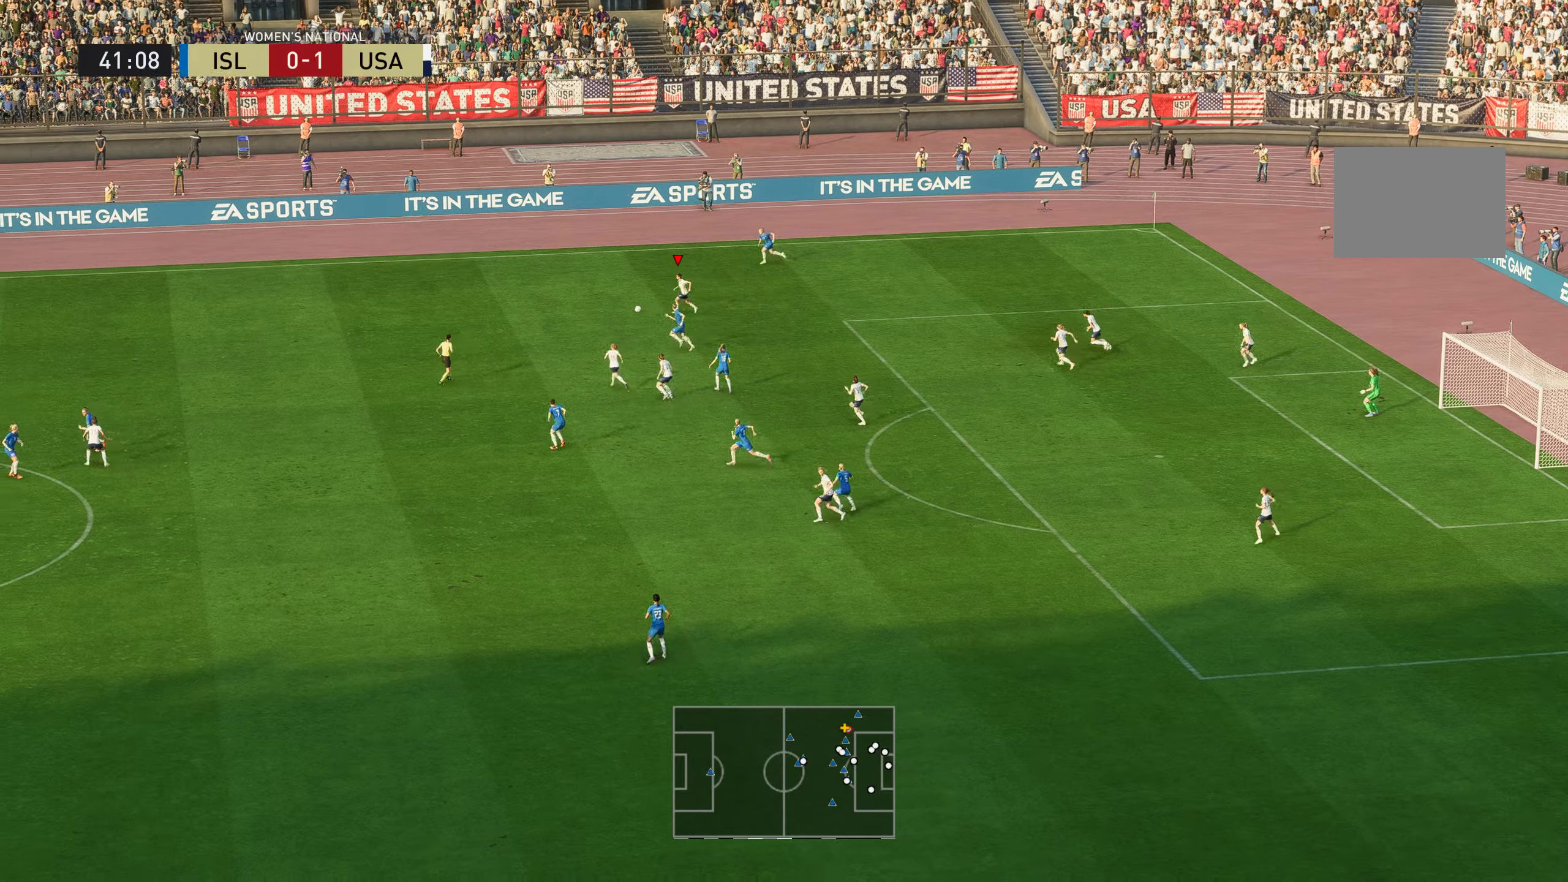
{"buttons": ["R2"], "left_stick": "left", "right_stick": "center", "events": [[101, "right_stick", "center"]]}
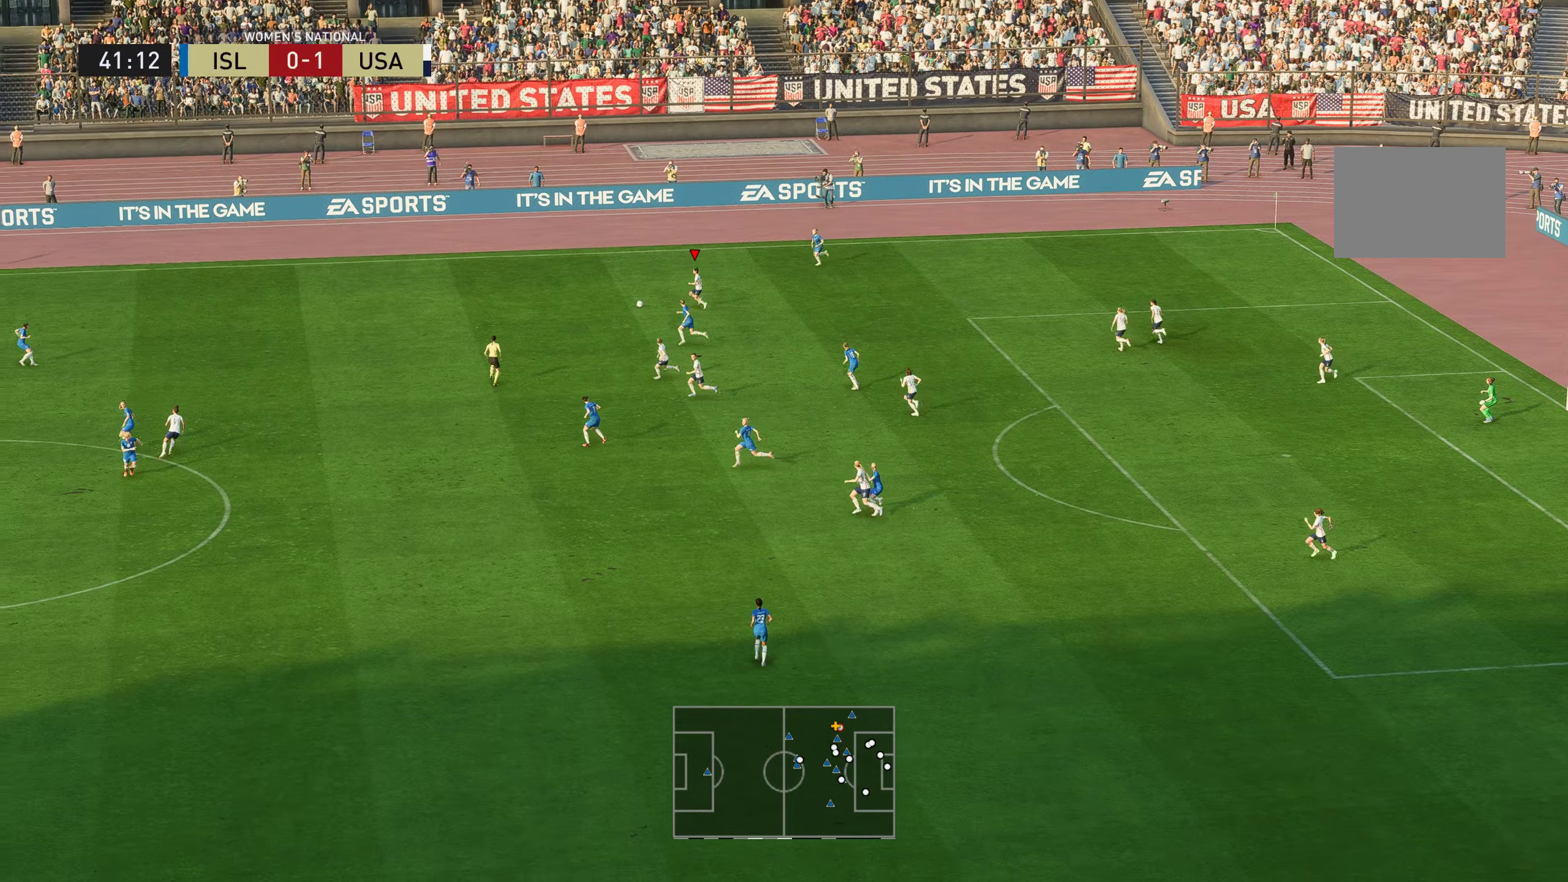
{"buttons": [], "left_stick": "left", "right_stick": "center", "events": [[401, "R2", "up"]]}
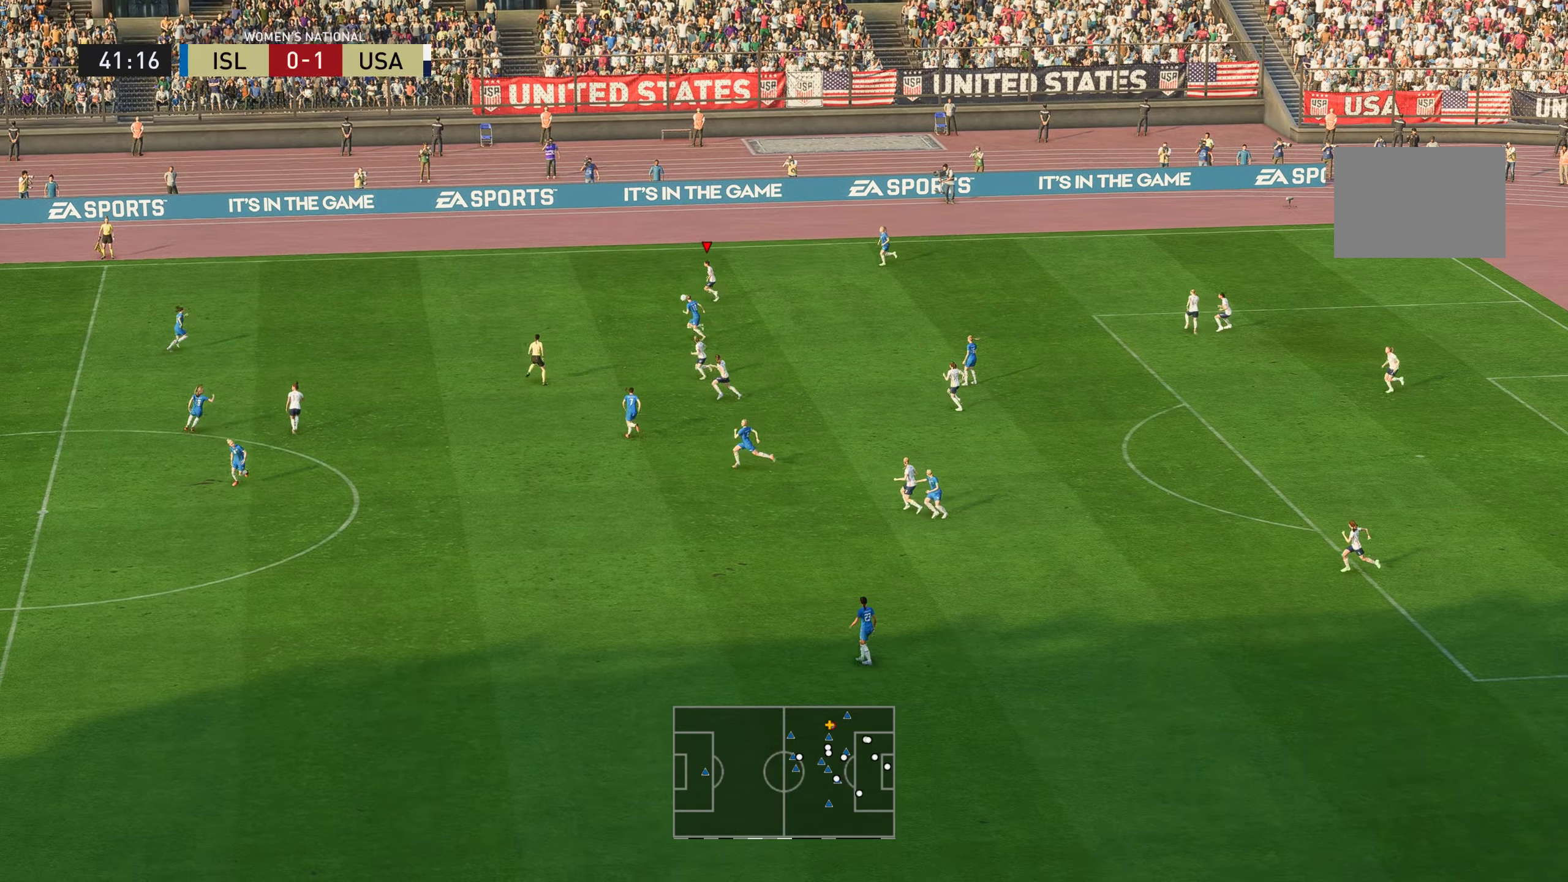
{"buttons": [], "left_stick": "left", "right_stick": "center", "events": [[117, "left_stick", "down-left"], [284, "left_stick", "left"]]}
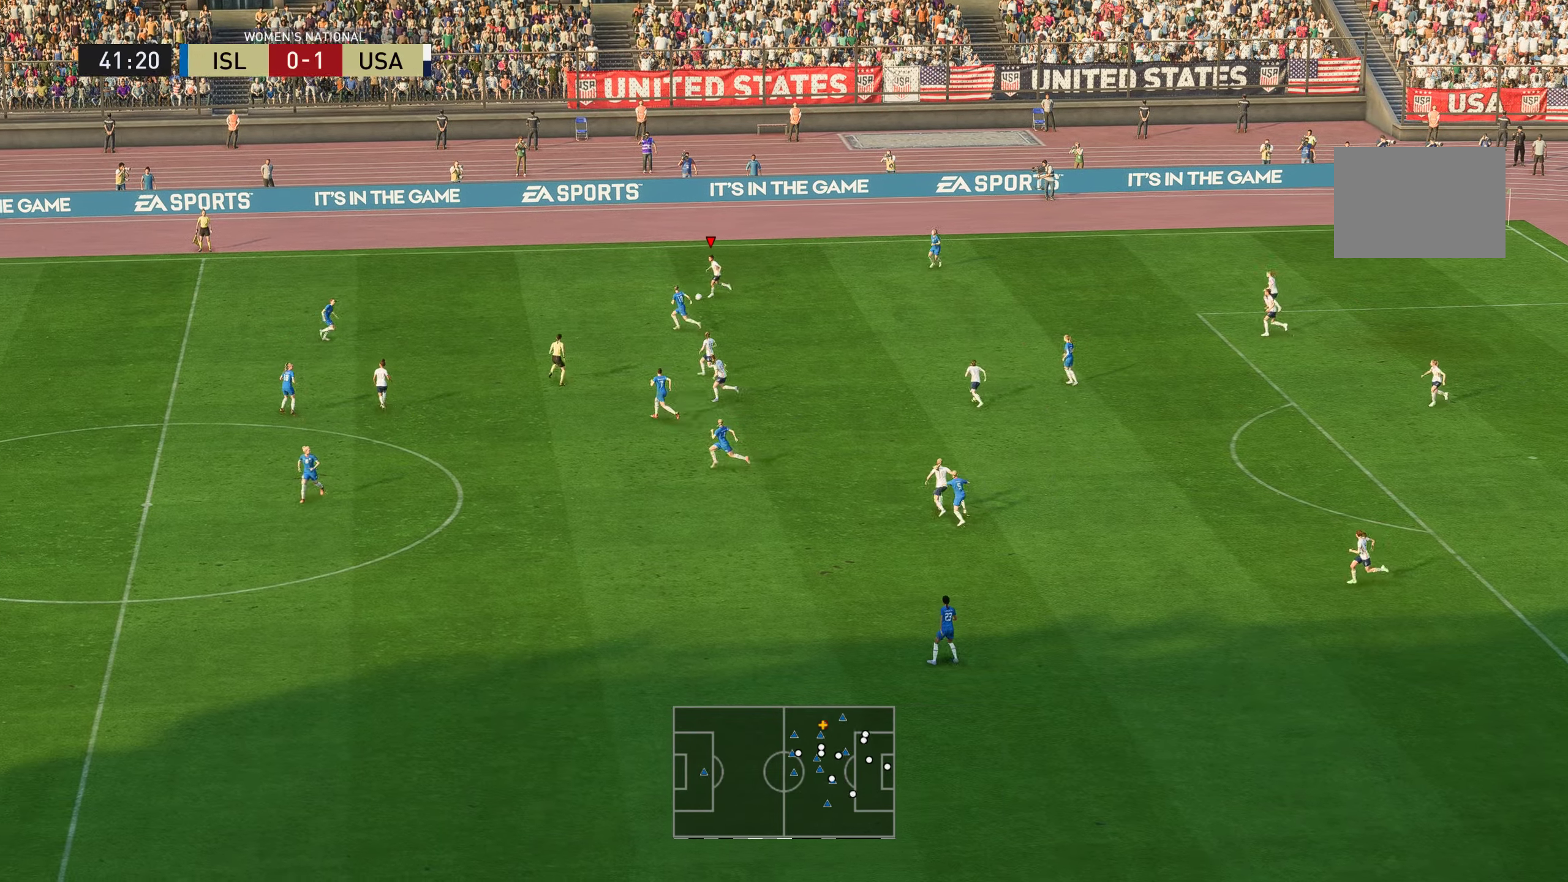
{"buttons": [], "left_stick": "down", "right_stick": "center", "events": [[16, "left_stick", "down"]]}
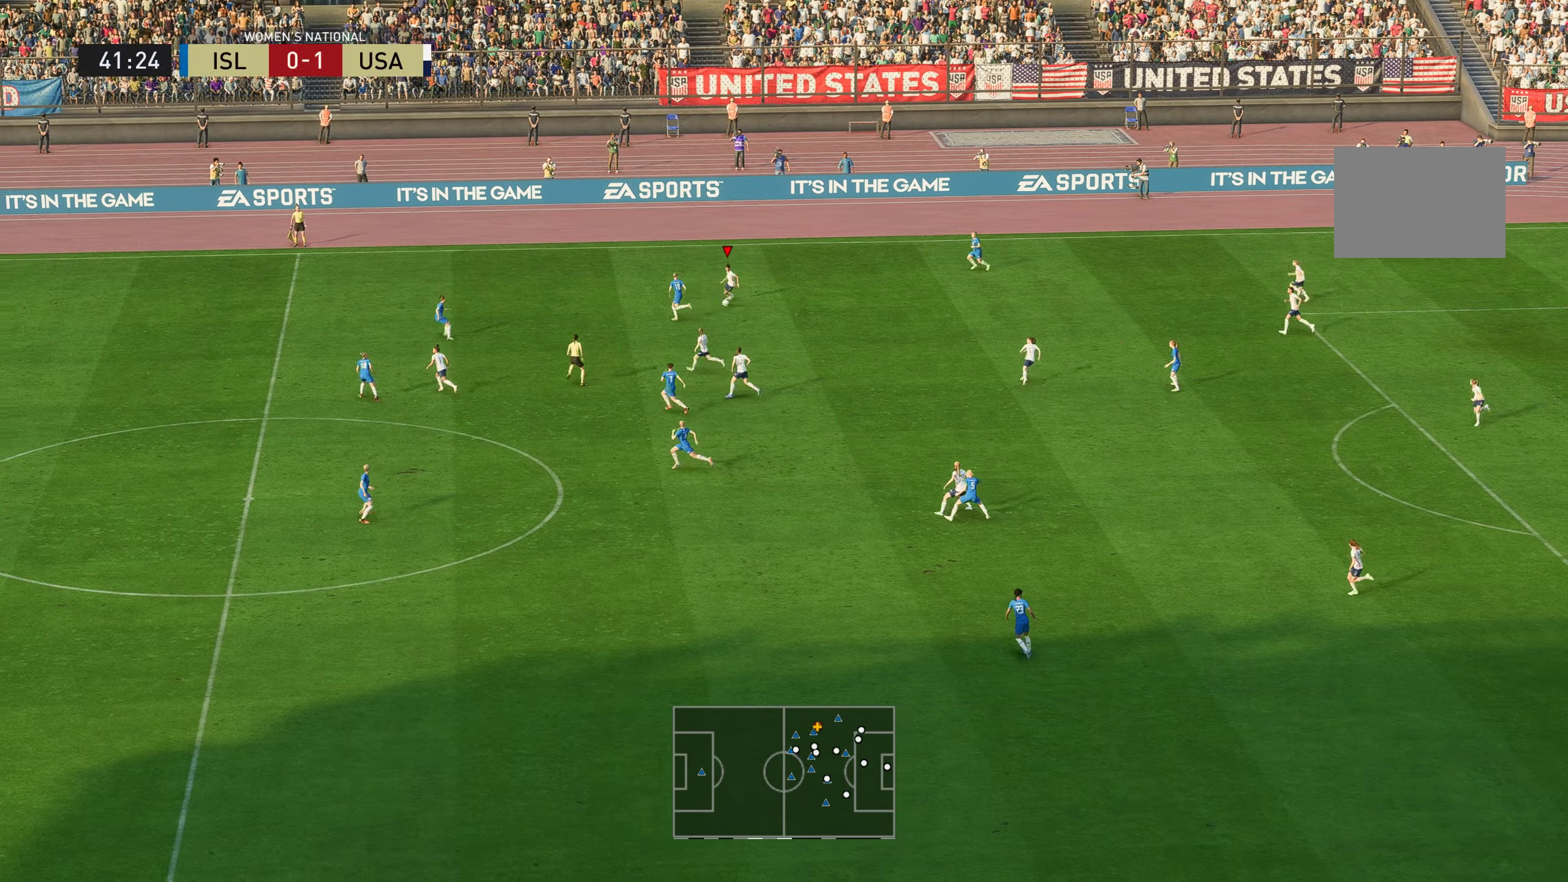
{"buttons": [], "left_stick": "down-left", "right_stick": "center"}
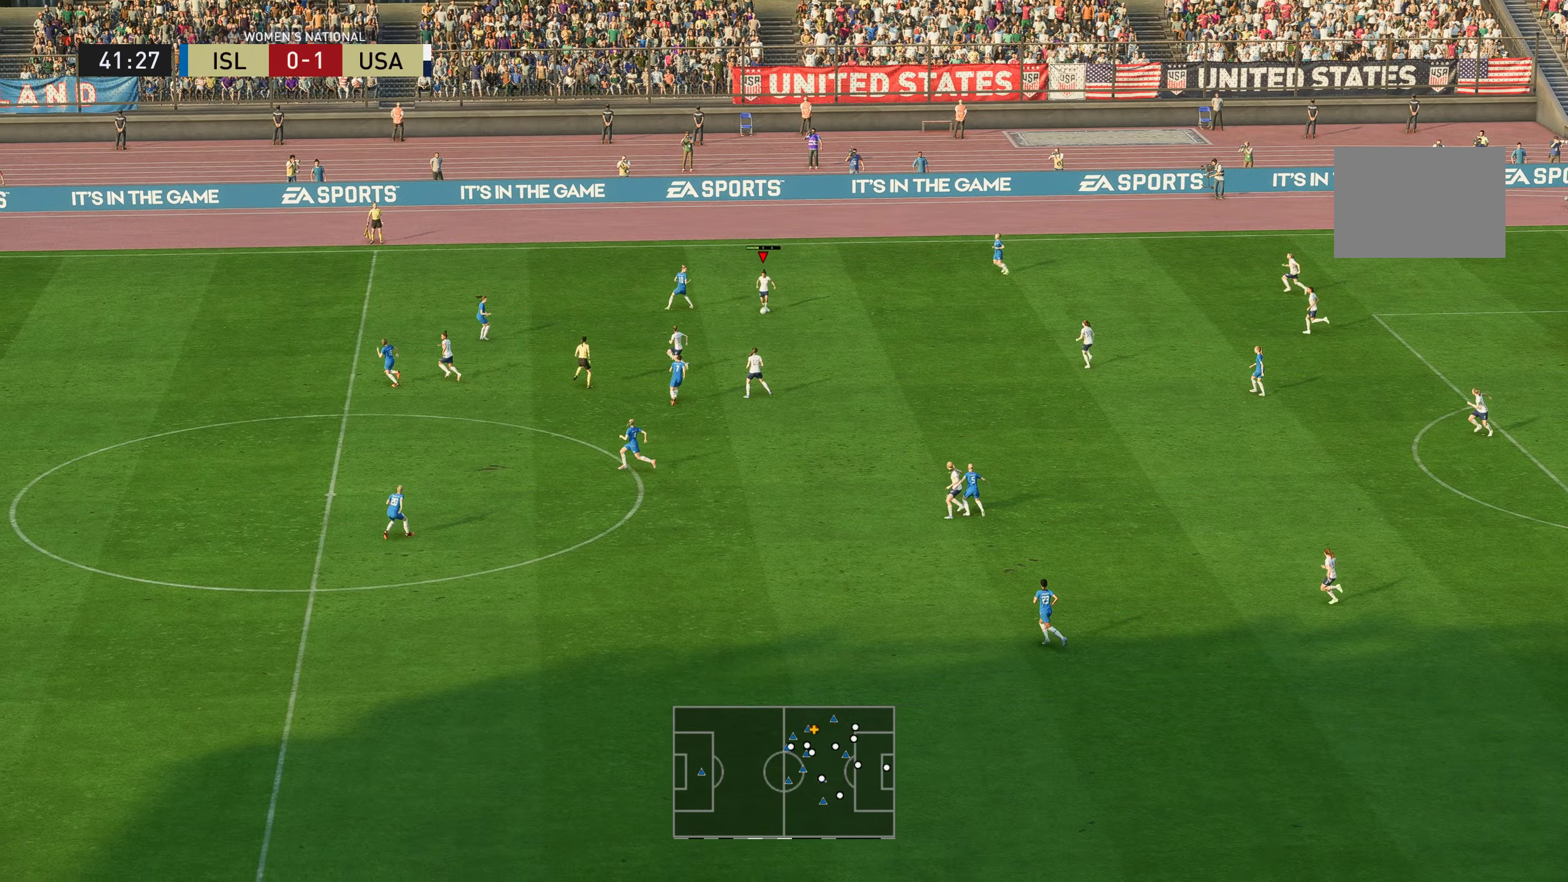
{"buttons": [], "left_stick": "down-left", "right_stick": "center", "events": []}
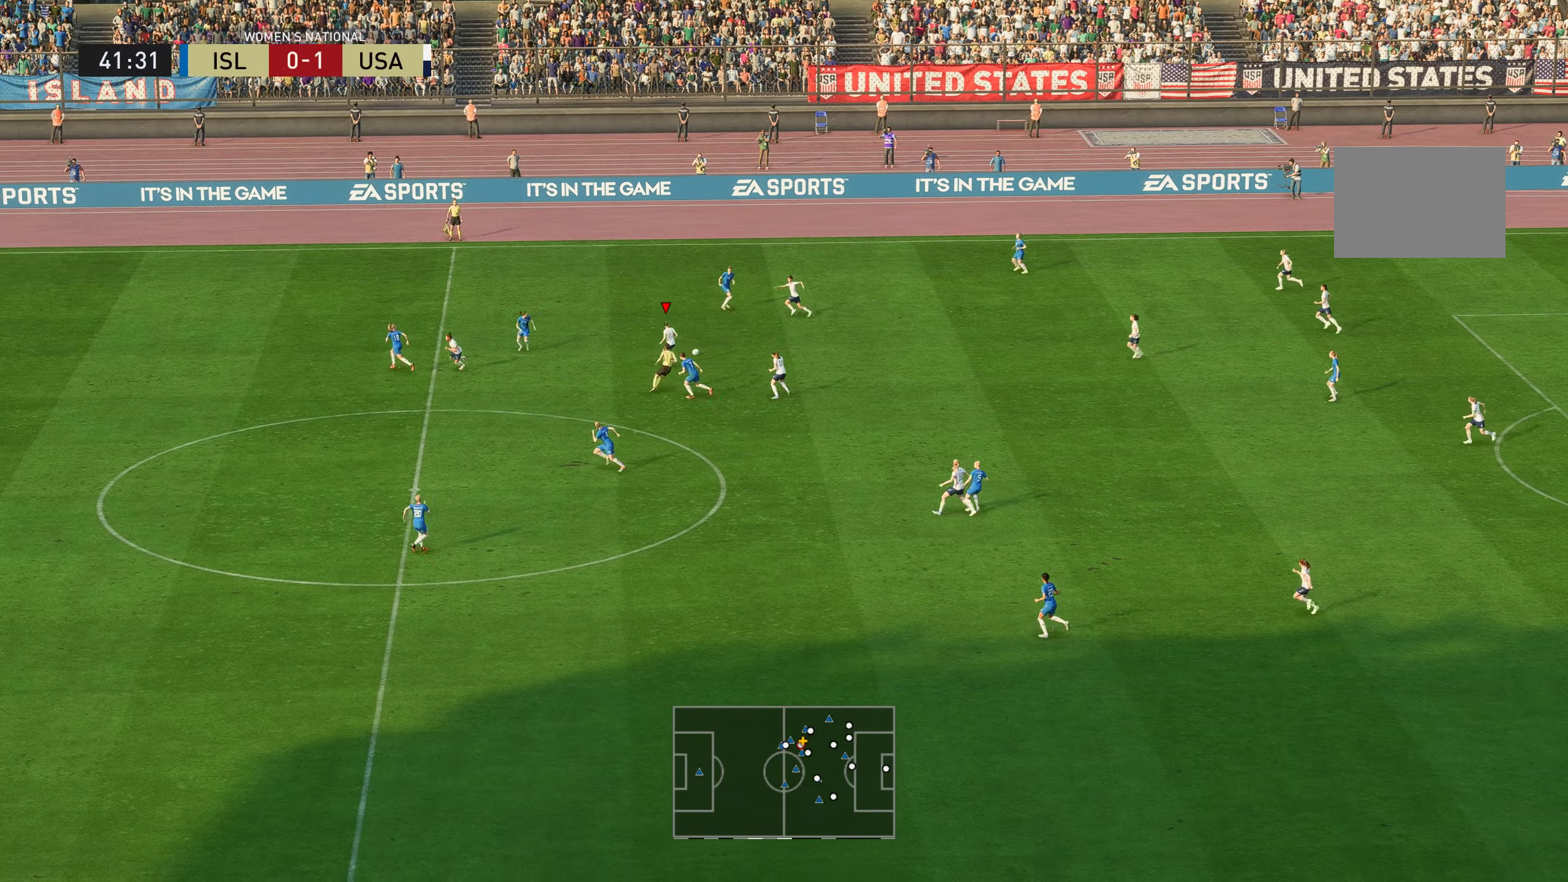
{"buttons": [], "left_stick": "left", "right_stick": "center", "events": [[134, "left_stick", "left"]]}
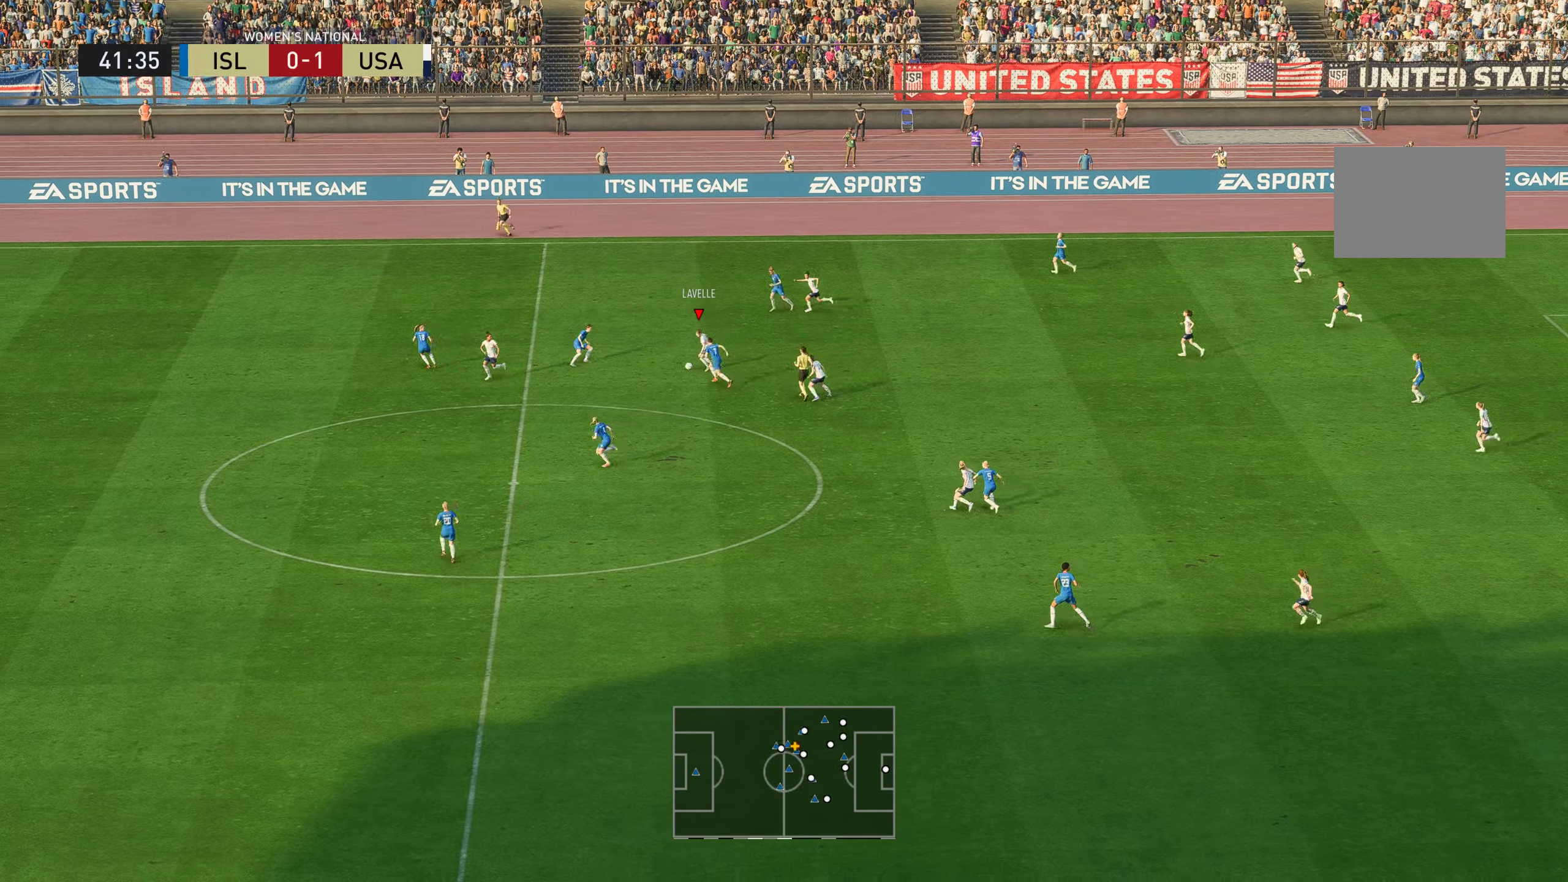
{"buttons": [], "left_stick": "up", "right_stick": "center", "events": [[100, "left_stick", "down"], [317, "left_stick", "right"], [501, "left_stick", "up"]]}
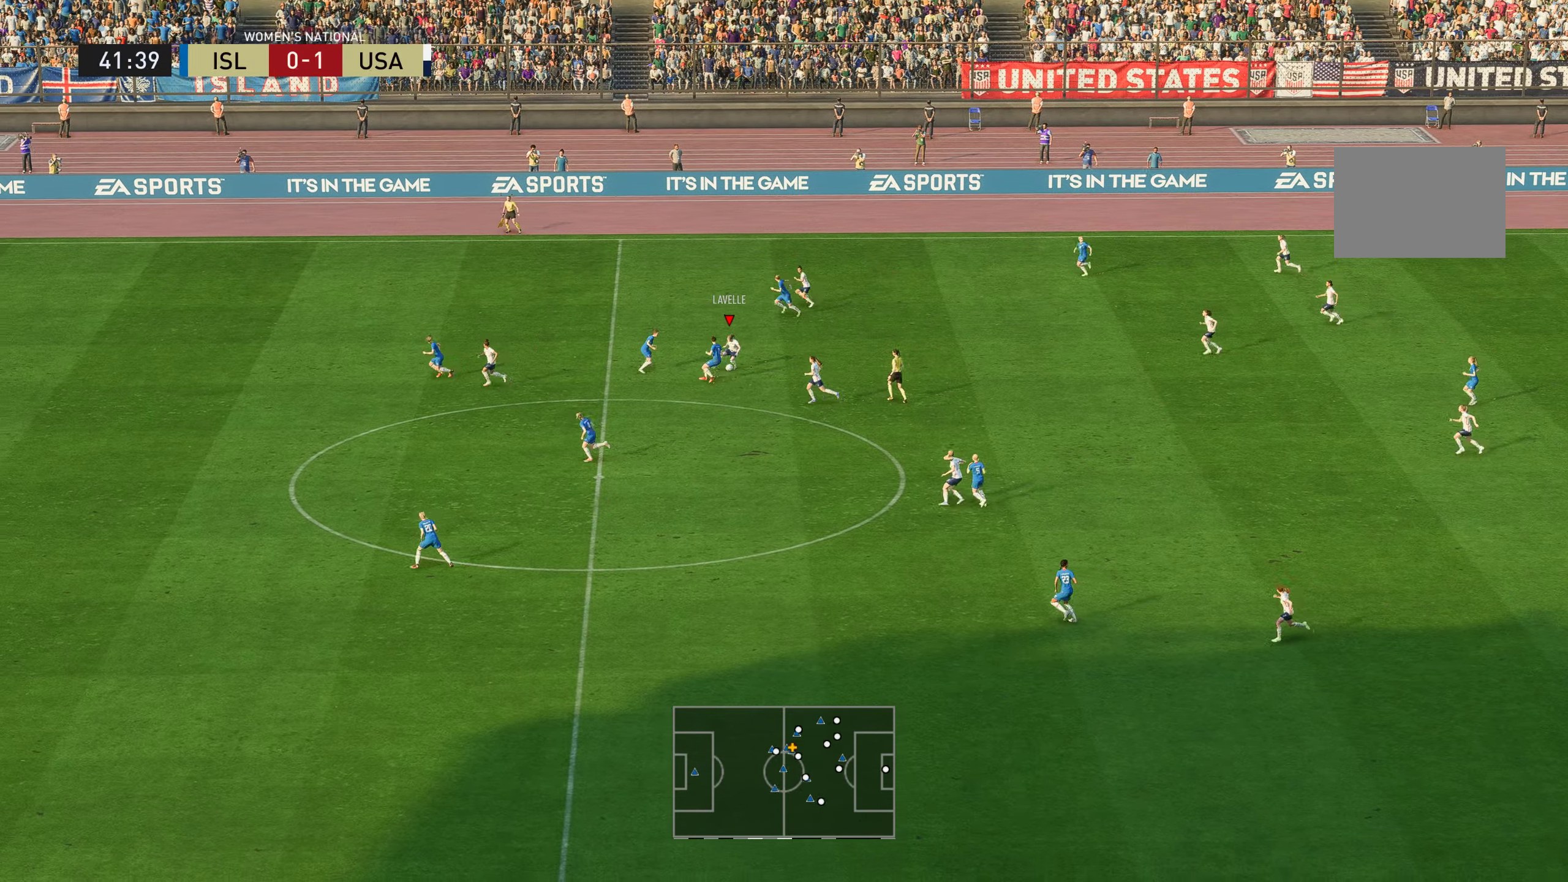
{"buttons": [], "left_stick": "down-right", "right_stick": "center", "events": [[150, "left_stick", "up-right"], [334, "left_stick", "down-right"]]}
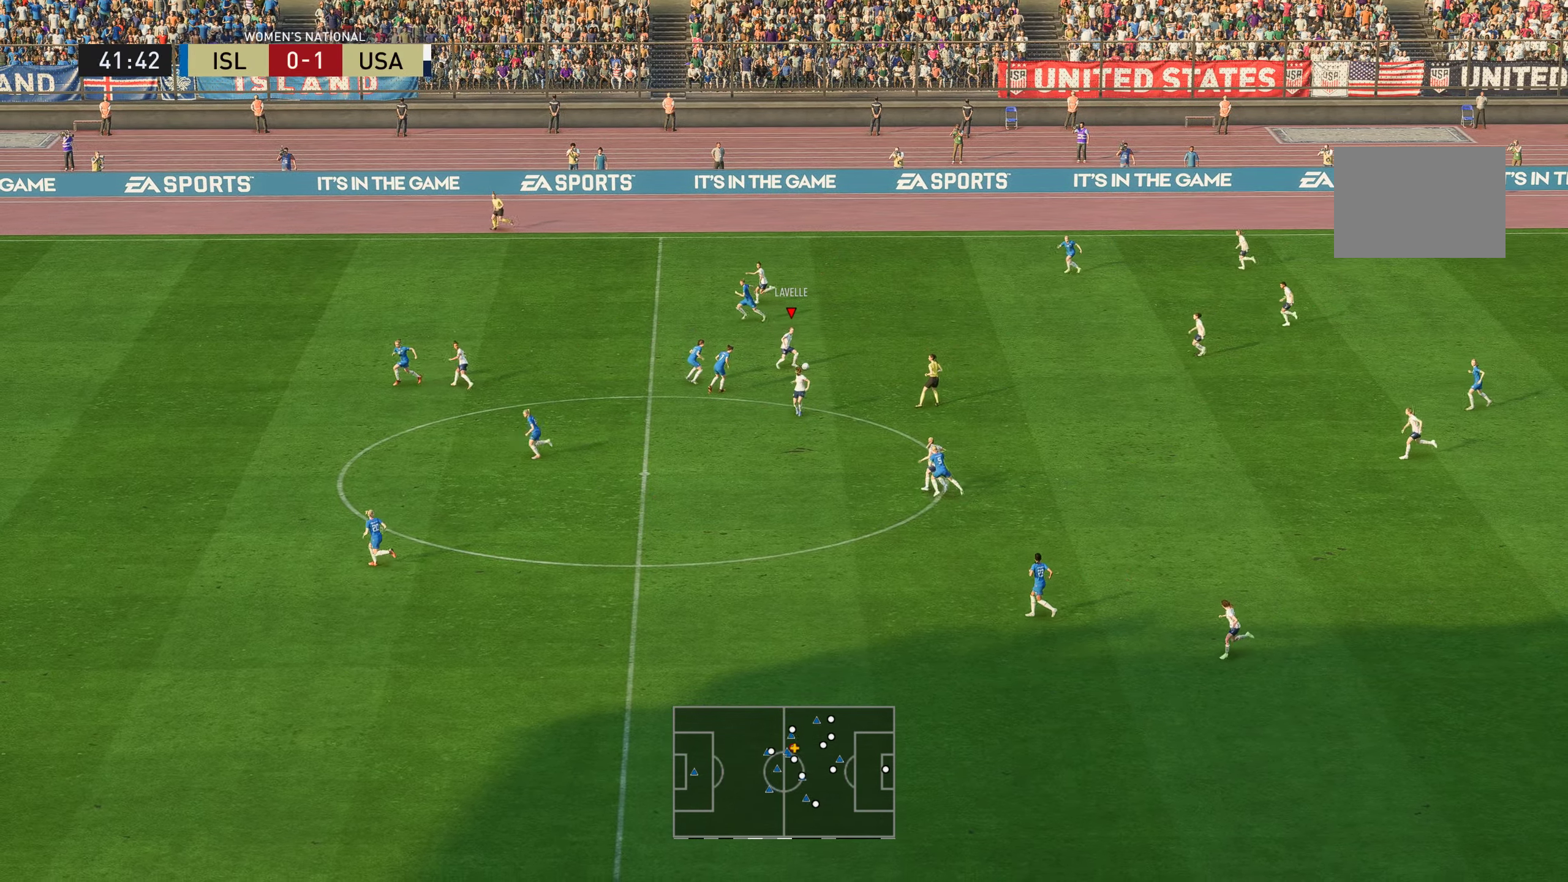
{"buttons": [], "left_stick": "down", "right_stick": "center"}
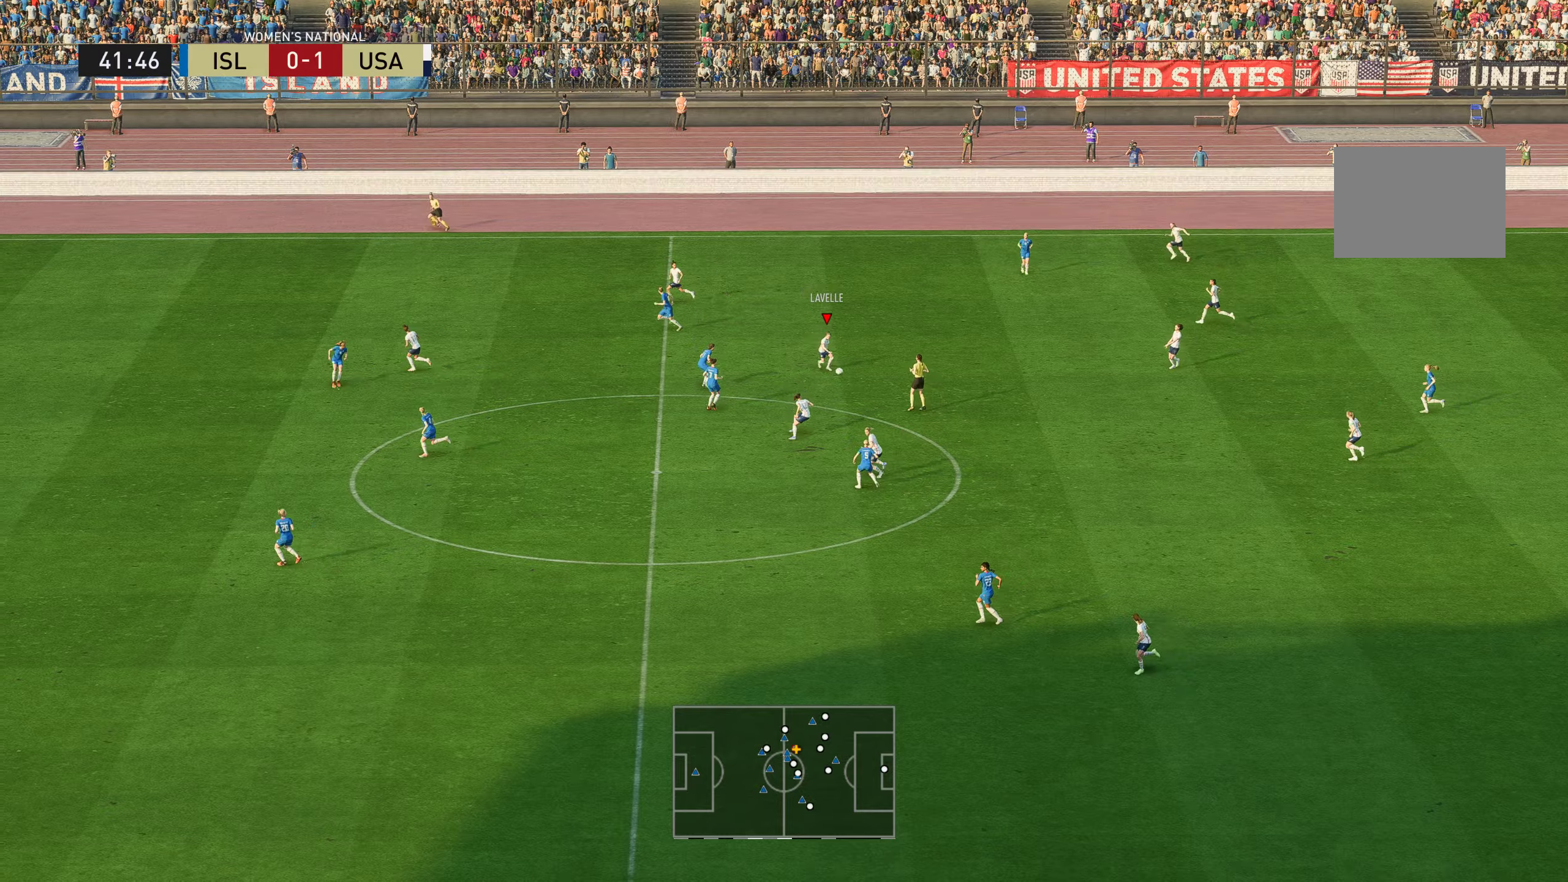
{"buttons": [], "left_stick": "down", "right_stick": "center", "events": []}